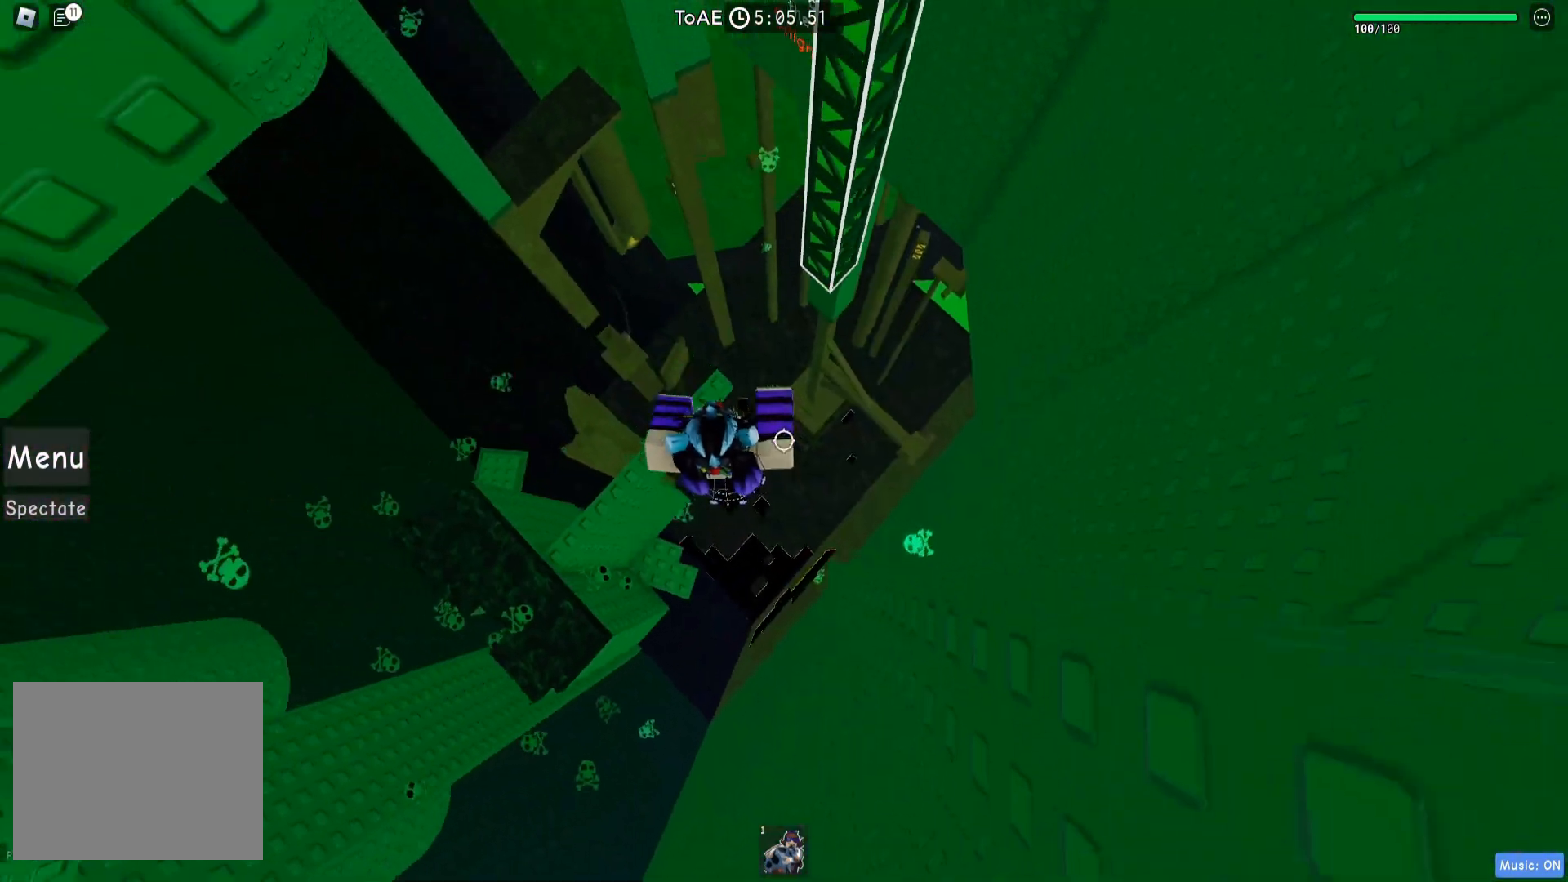
Gameplay with keyboard; each line is a JSON object with the keys held at the frame after it. "events" lists presses ("down") and releases ("up") of "a", "ctrl", "d", "e", "q", "s", "shift", "space" and "w" between this image and that frame as [ms after this image, input, new state], when the widget could be followed in between. No other keys are recorded. Mouse input is not recorded.
{"keys": ["space", "w"], "events": [[183, "a", "up"], [283, "shift", "down"], [383, "shift", "up"], [433, "space", "down"]]}
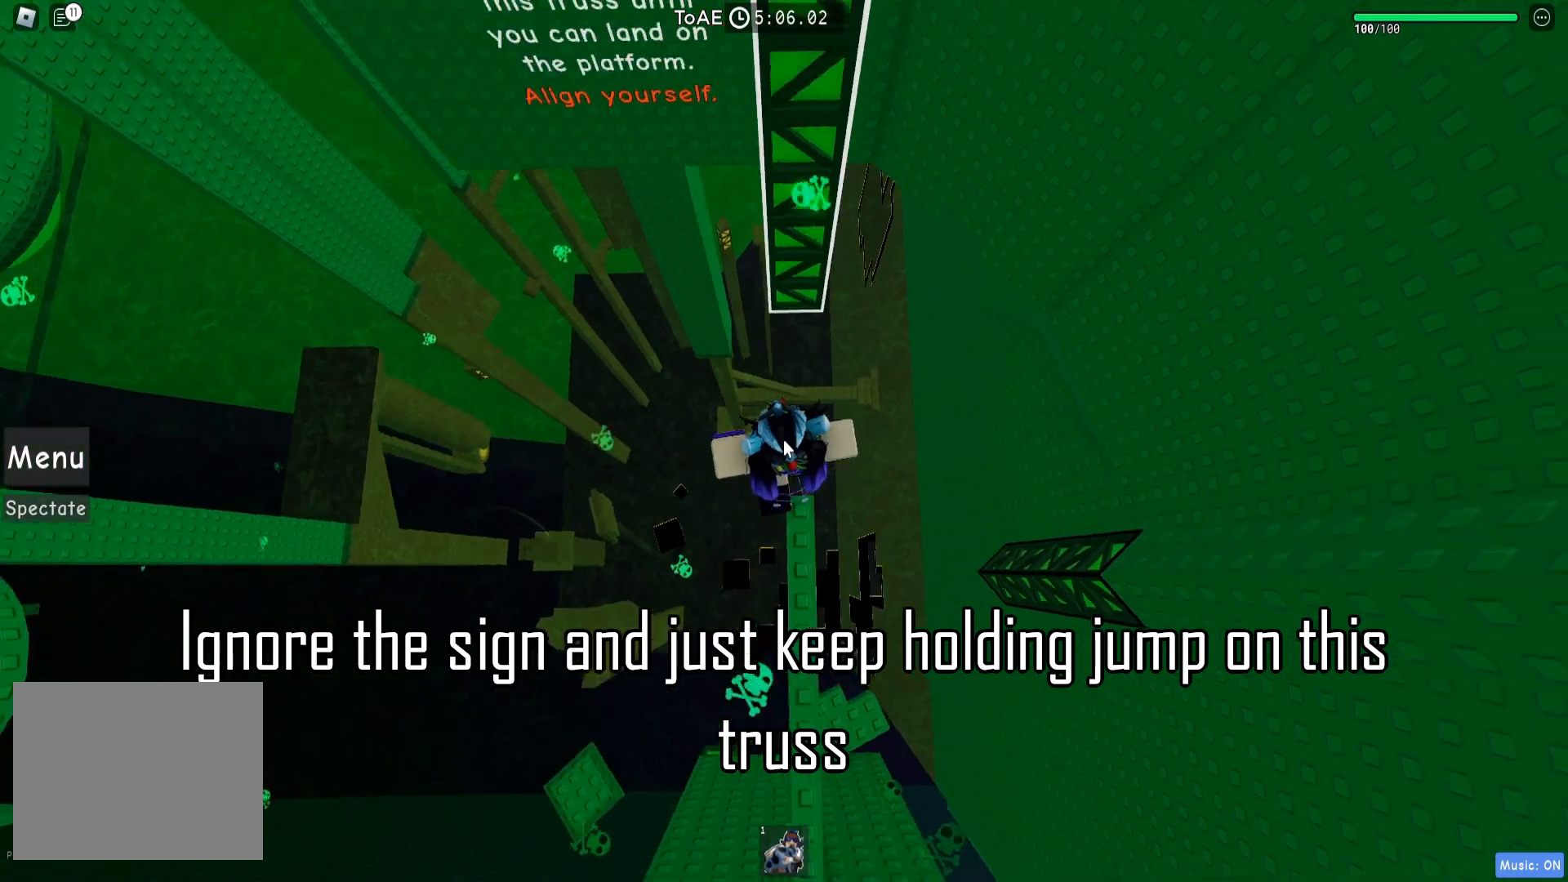
{"keys": ["space", "w"], "events": [[133, "shift", "down"], [250, "shift", "up"]]}
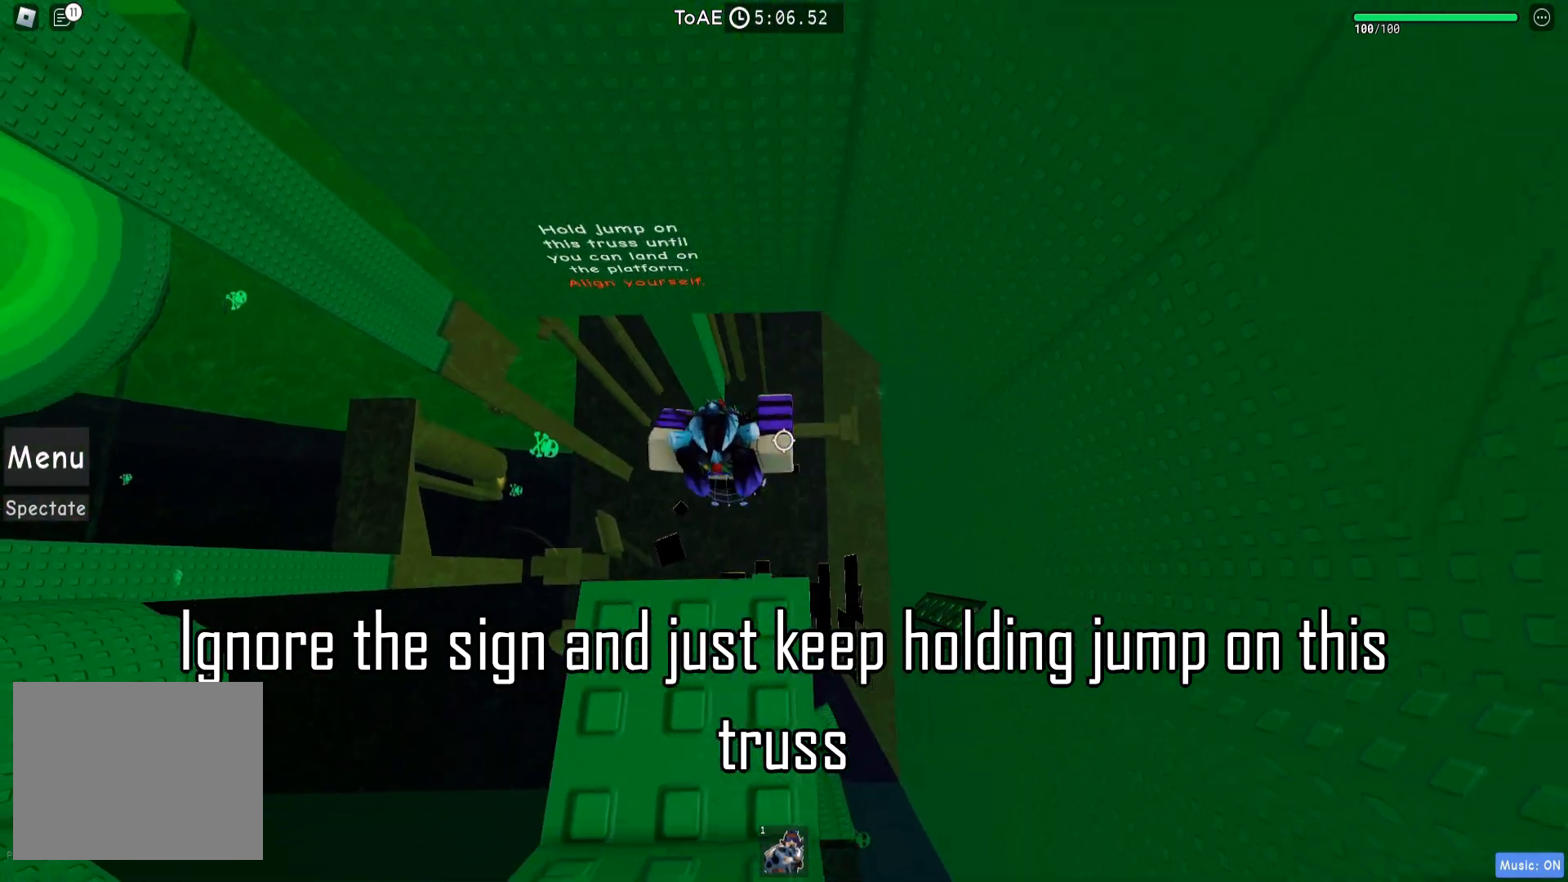
{"keys": ["space", "w"], "events": []}
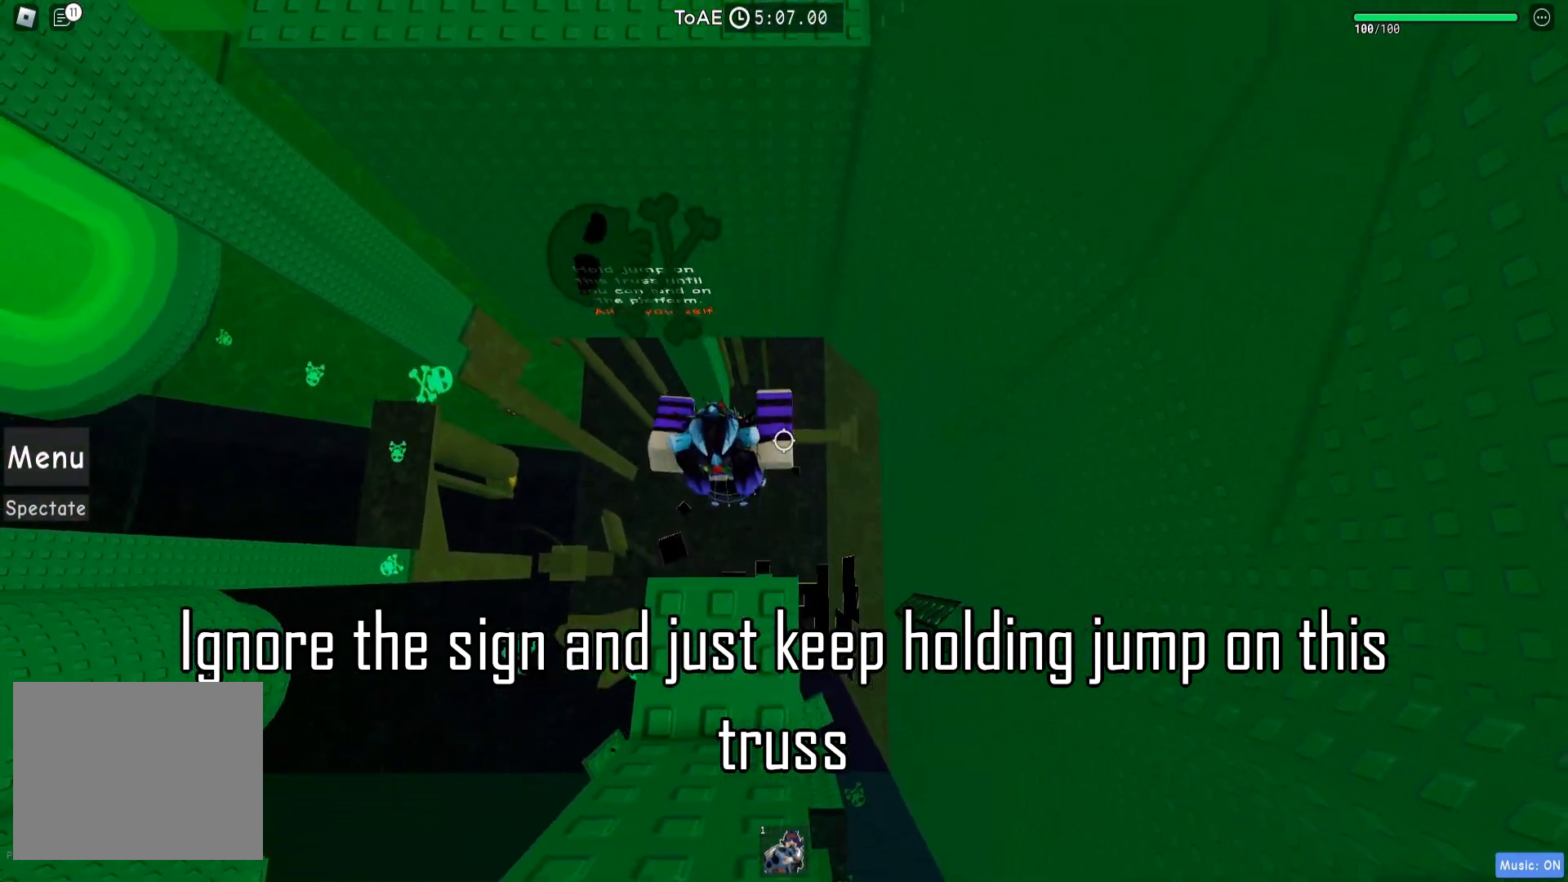
{"keys": ["space", "w"], "events": []}
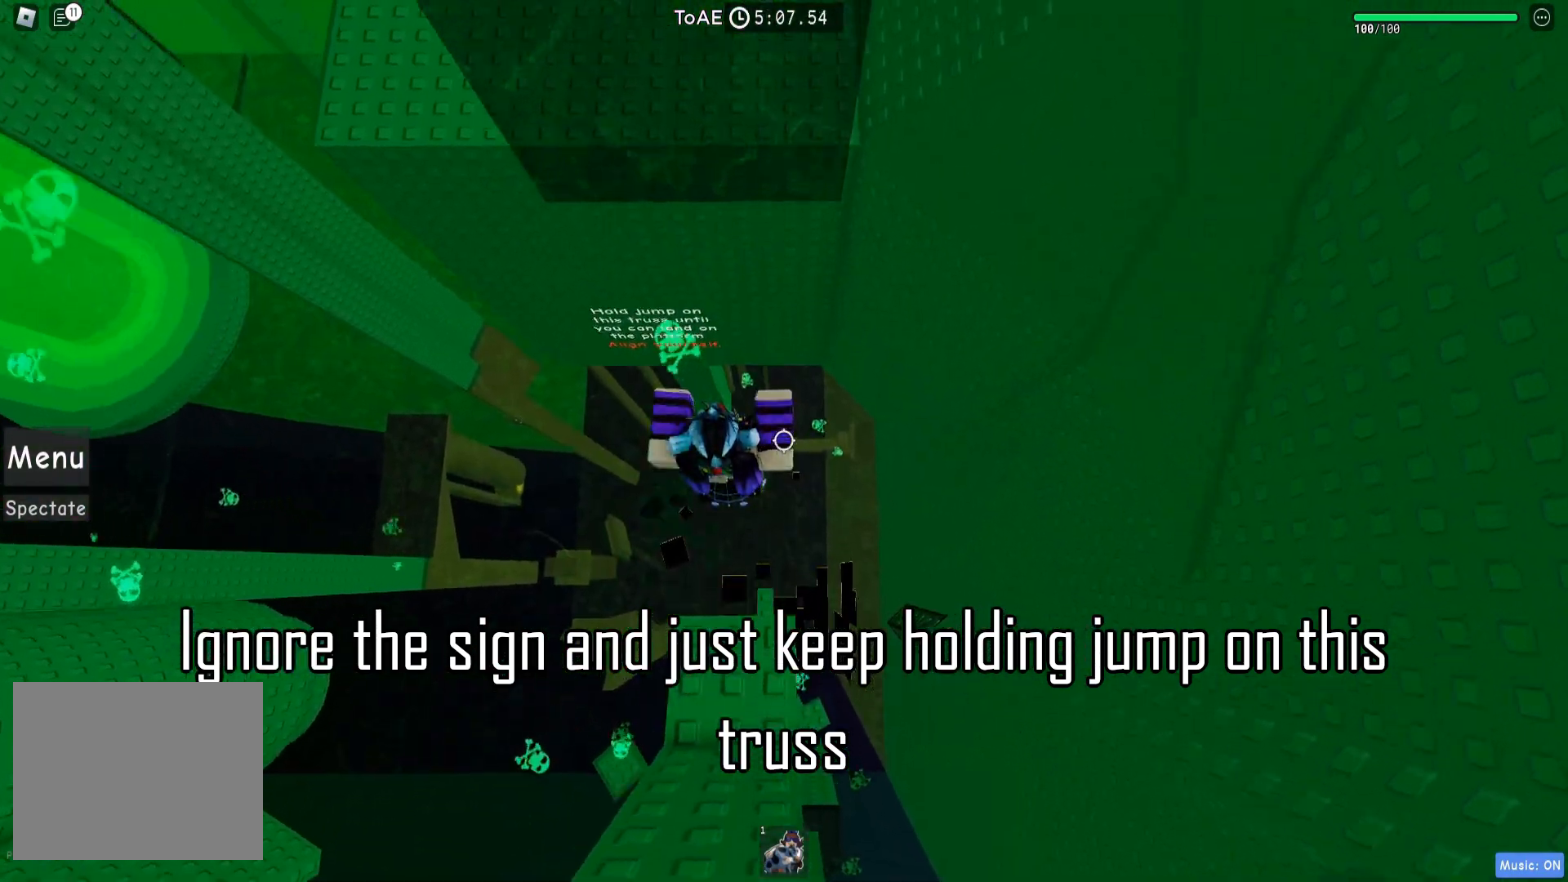
{"keys": ["space", "w"], "events": []}
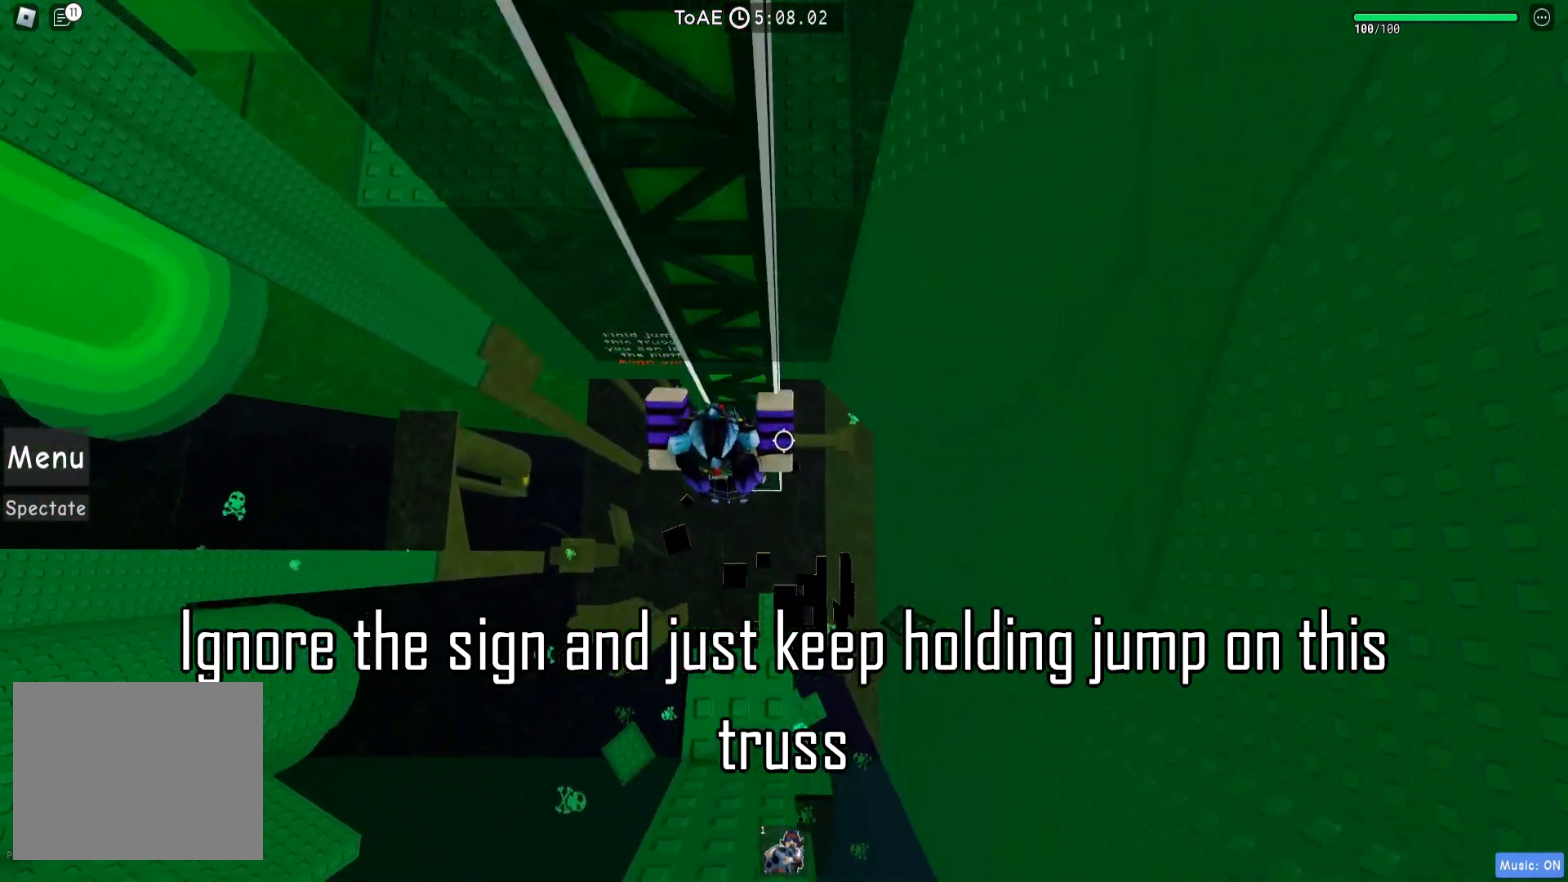
{"keys": [], "events": [[67, "s", "down"], [83, "w", "up"], [317, "space", "up"], [467, "s", "up"]]}
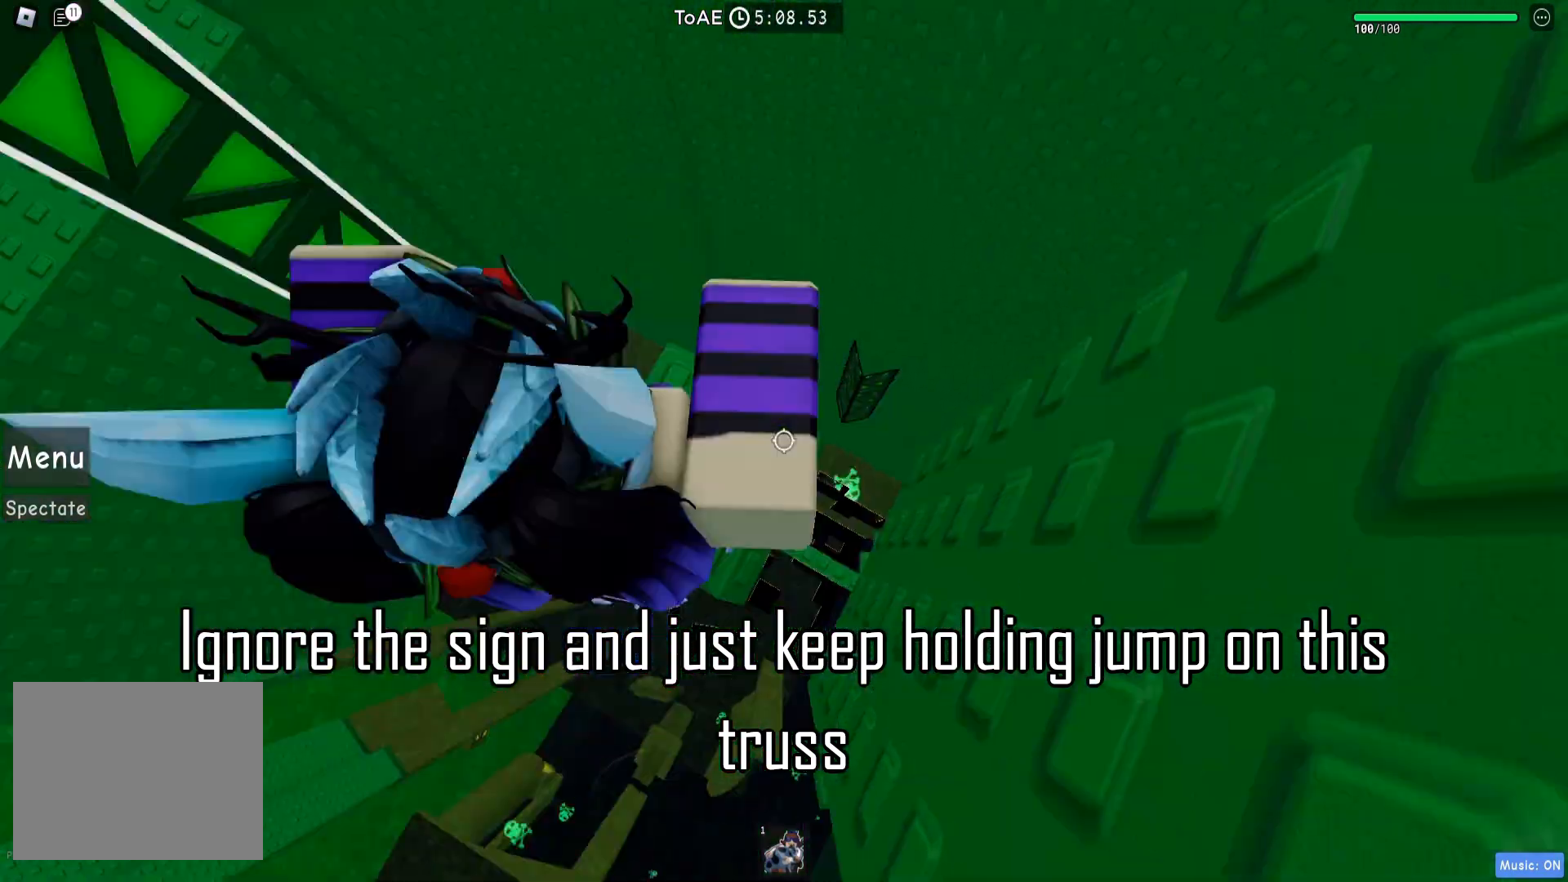
{"keys": [], "events": [[283, "d", "down"], [300, "w", "down"], [383, "d", "up"], [417, "w", "up"]]}
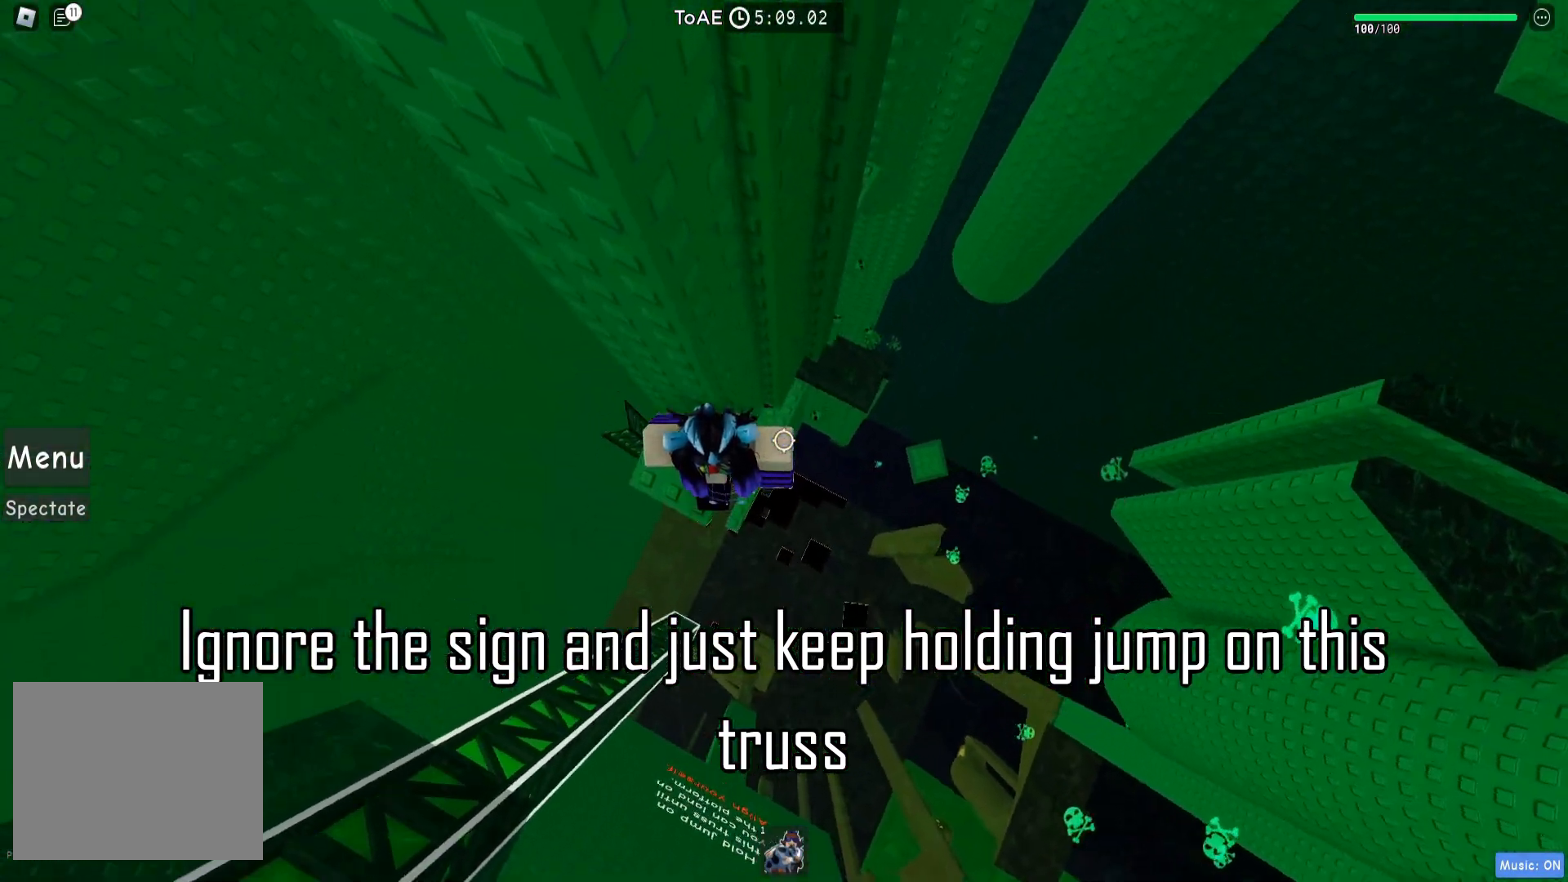
{"keys": ["d", "space"], "events": [[167, "d", "down"], [333, "space", "down"]]}
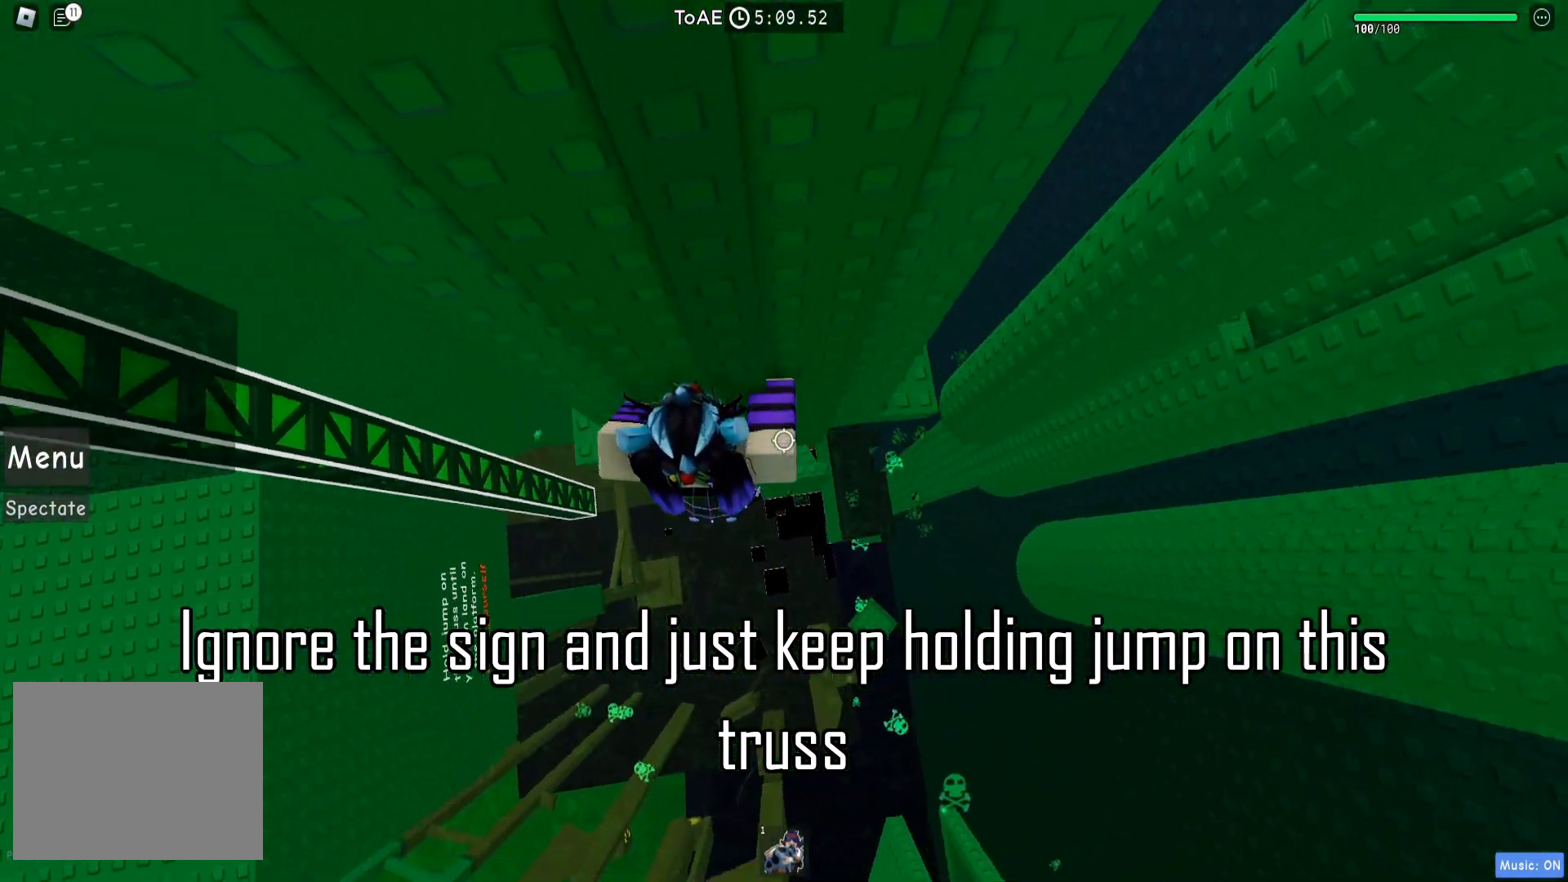
{"keys": [], "events": [[250, "space", "up"], [483, "d", "up"]]}
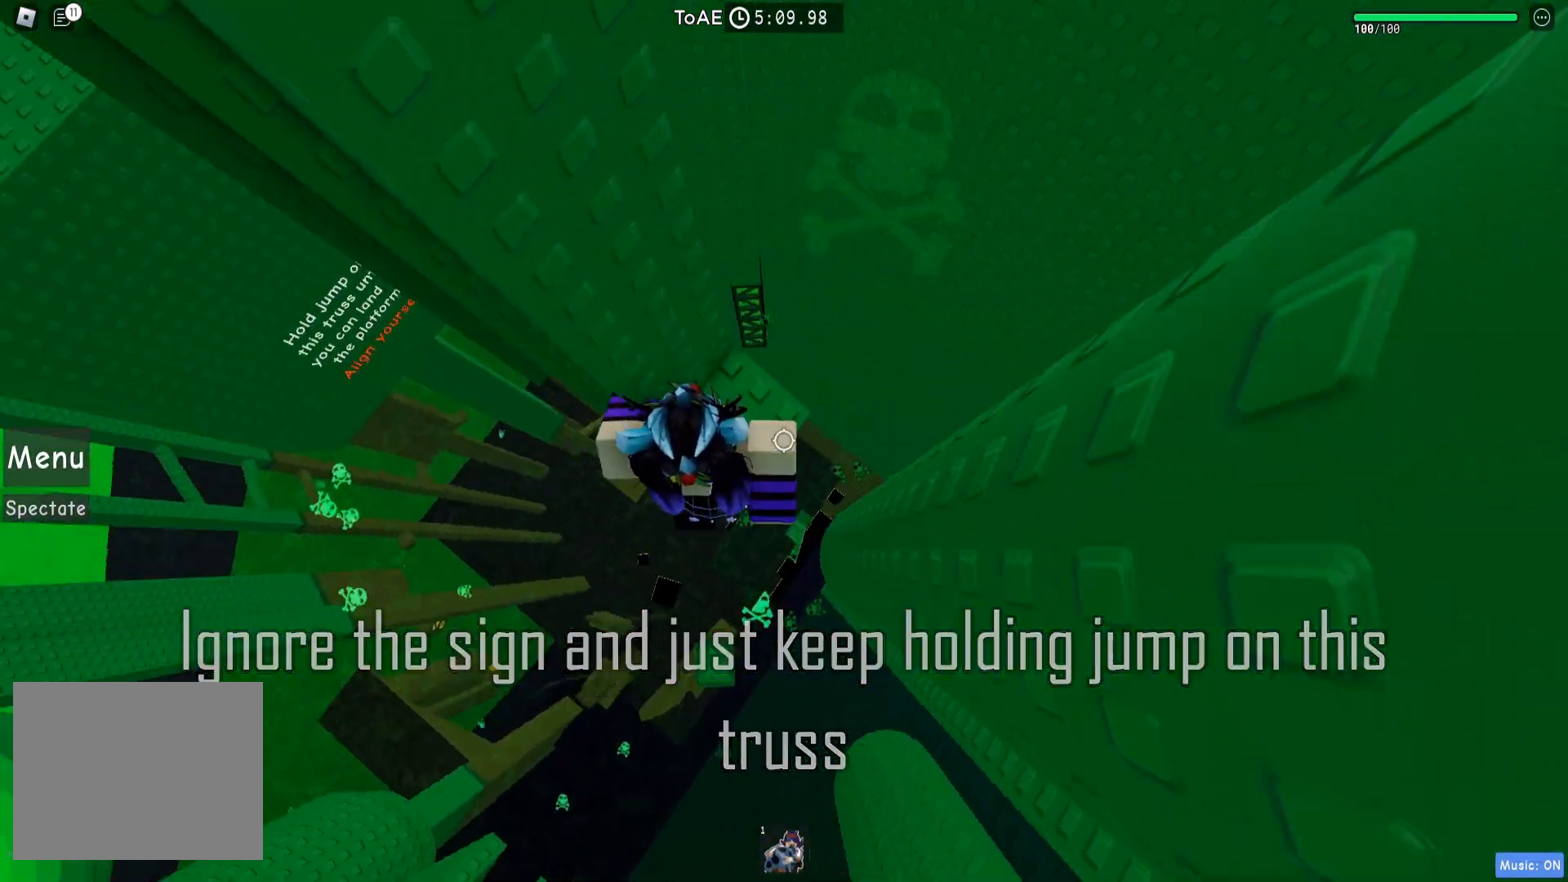
{"keys": ["d"], "events": [[200, "d", "down"], [367, "space", "down"], [483, "space", "up"]]}
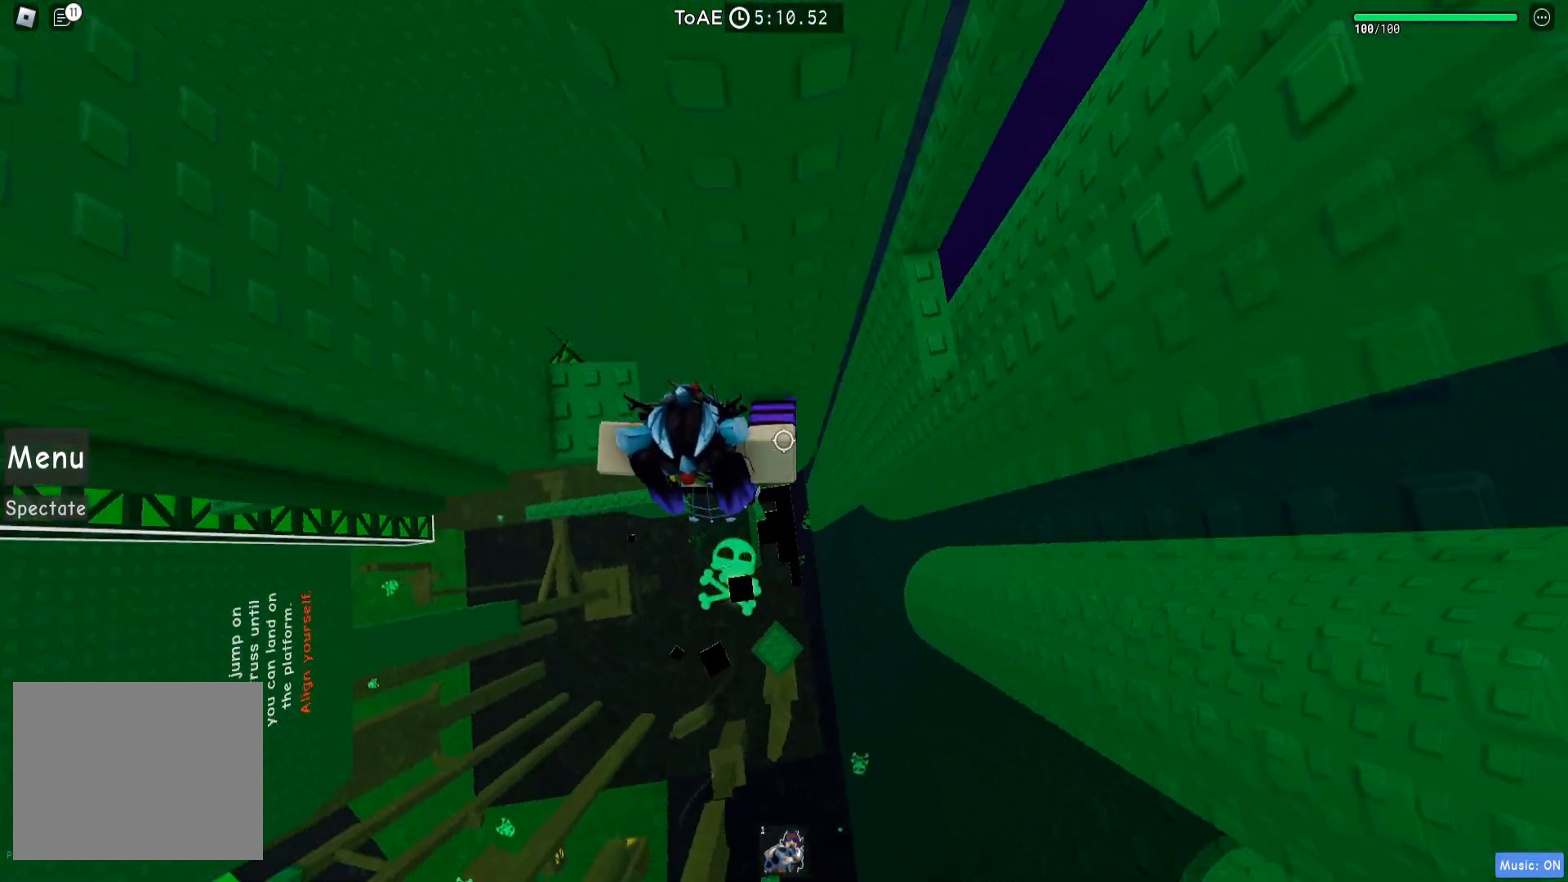
{"keys": [], "events": [[317, "s", "down"], [400, "d", "up"], [417, "s", "up"]]}
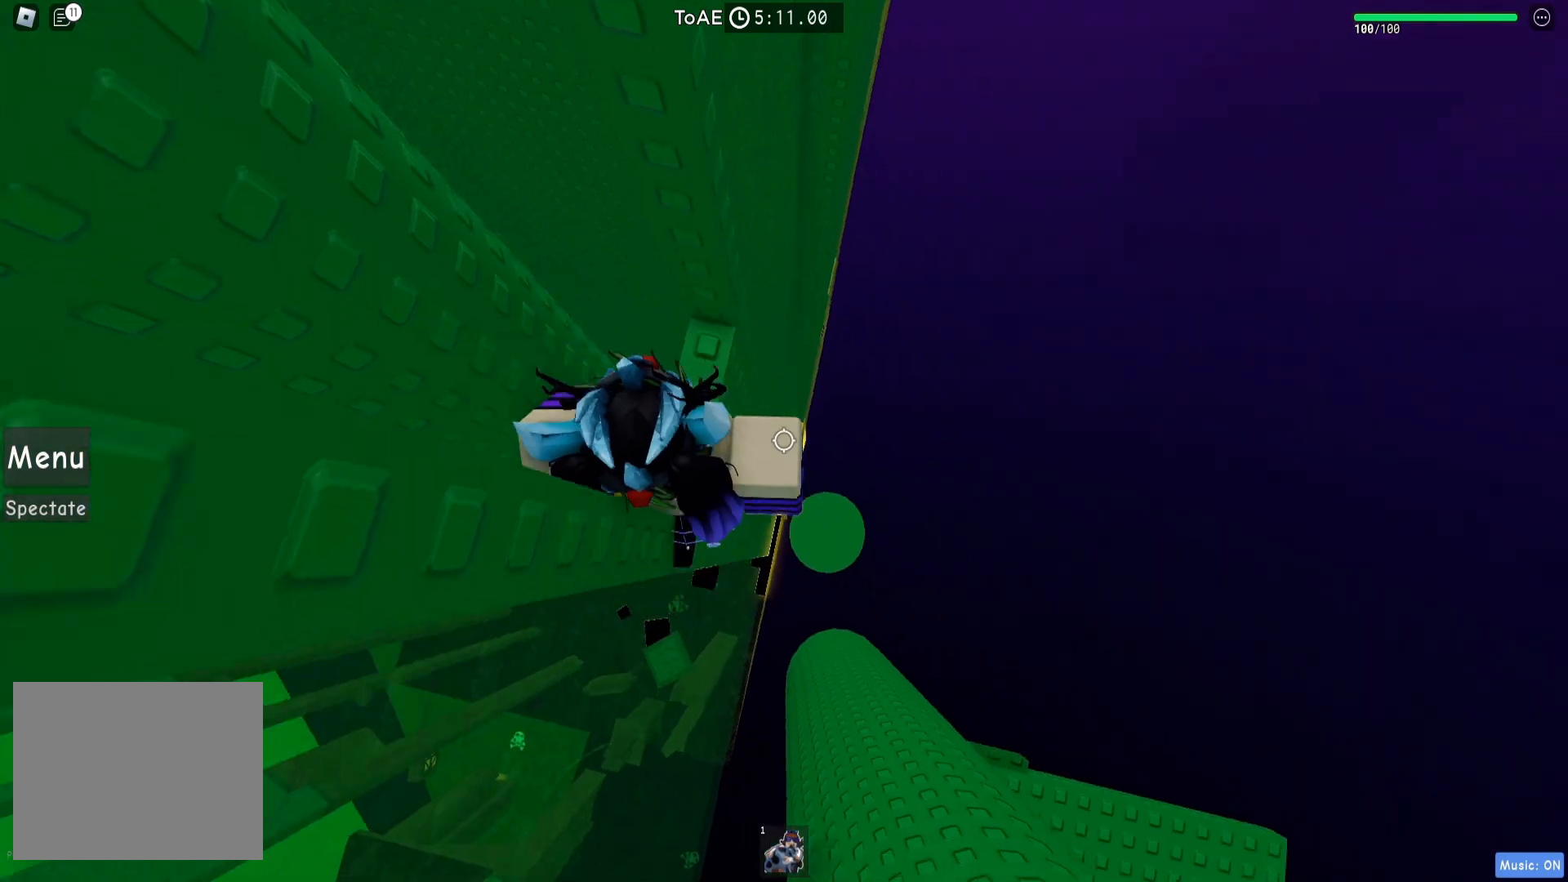
{"keys": [], "events": [[367, "s", "down"], [433, "s", "up"]]}
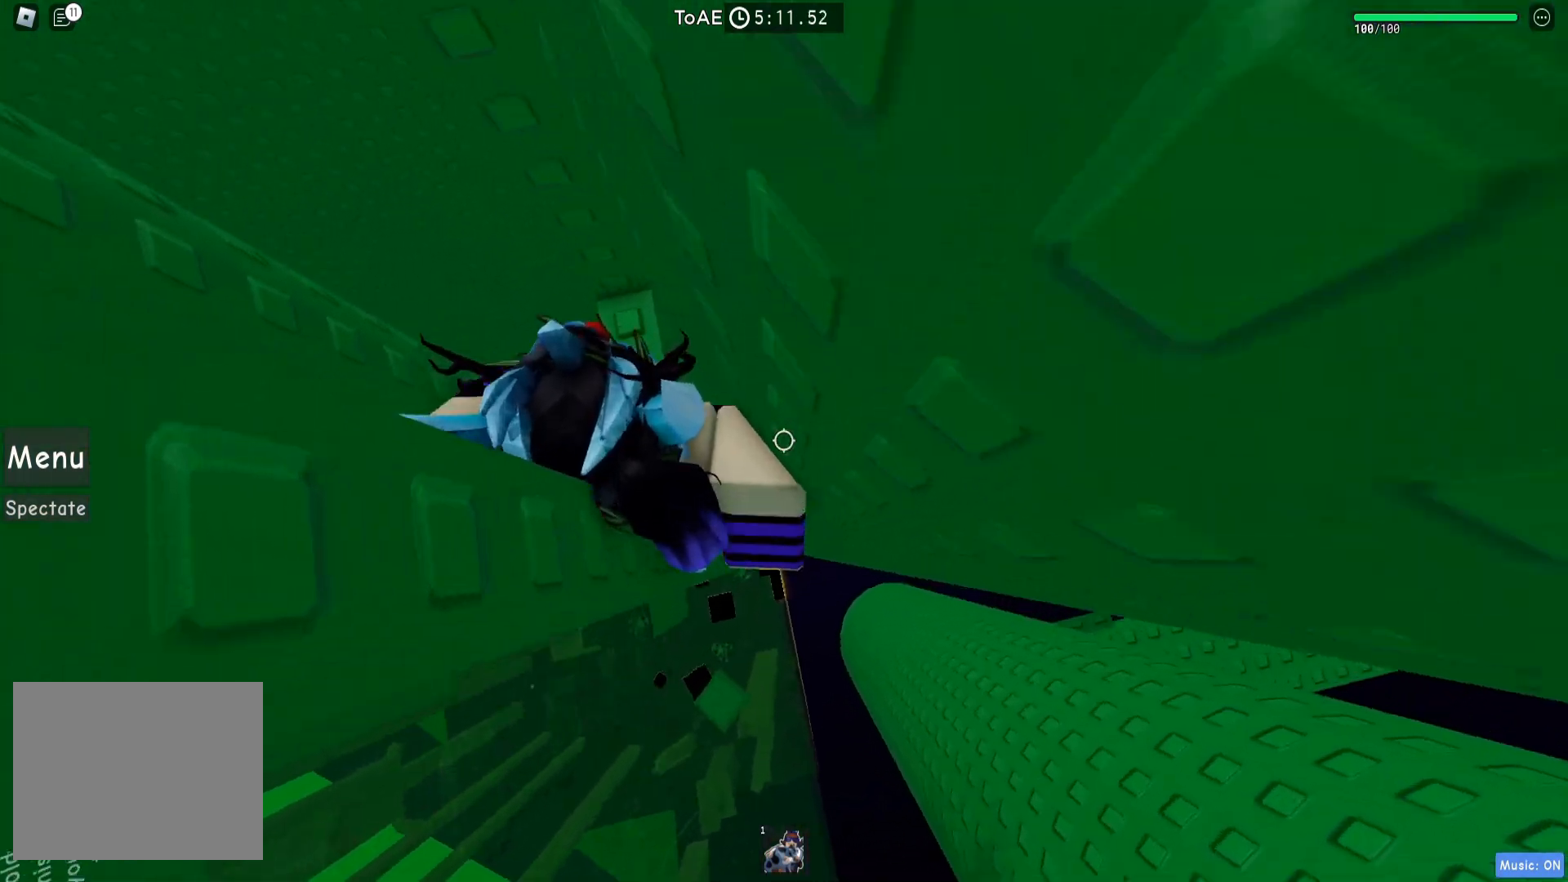
{"keys": ["d", "space"], "events": [[317, "d", "down"], [433, "space", "down"]]}
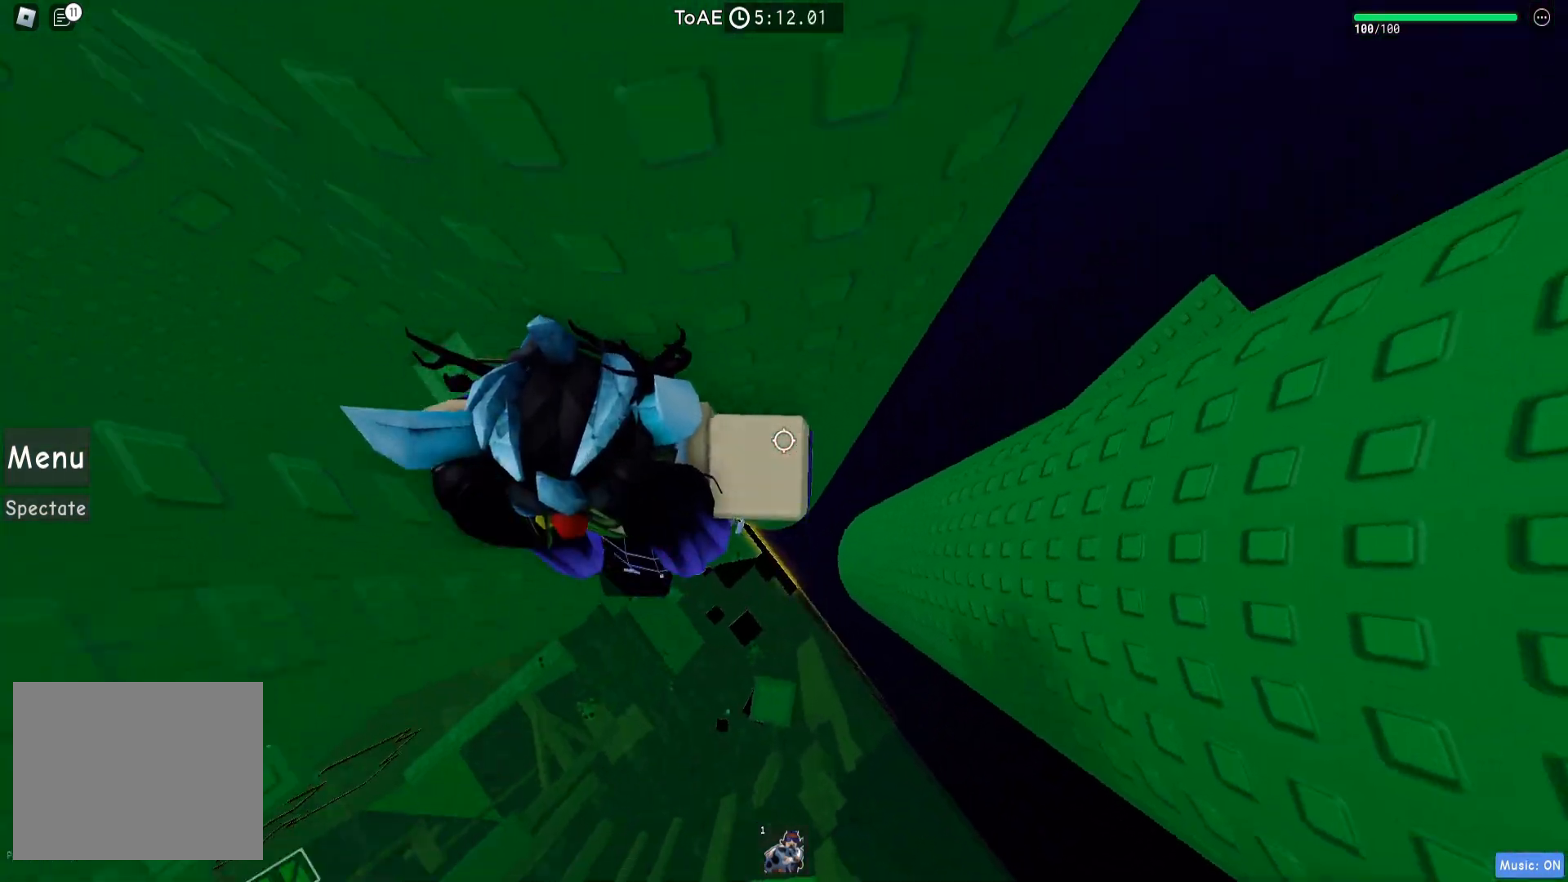
{"keys": ["d", "space"], "events": []}
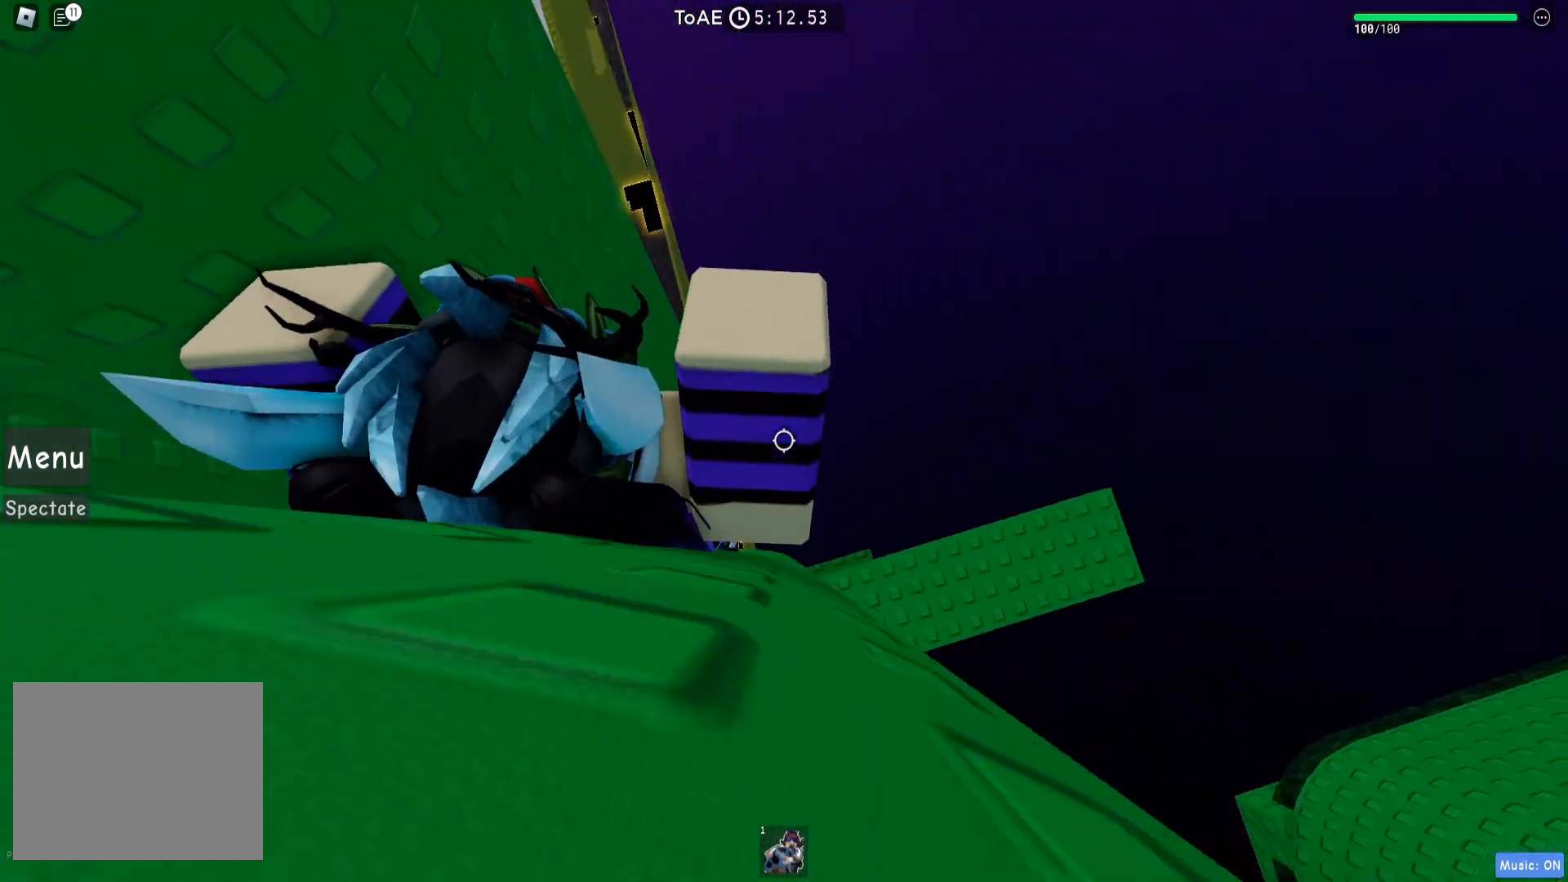
{"keys": ["d", "w"], "events": [[300, "w", "down"], [400, "space", "up"]]}
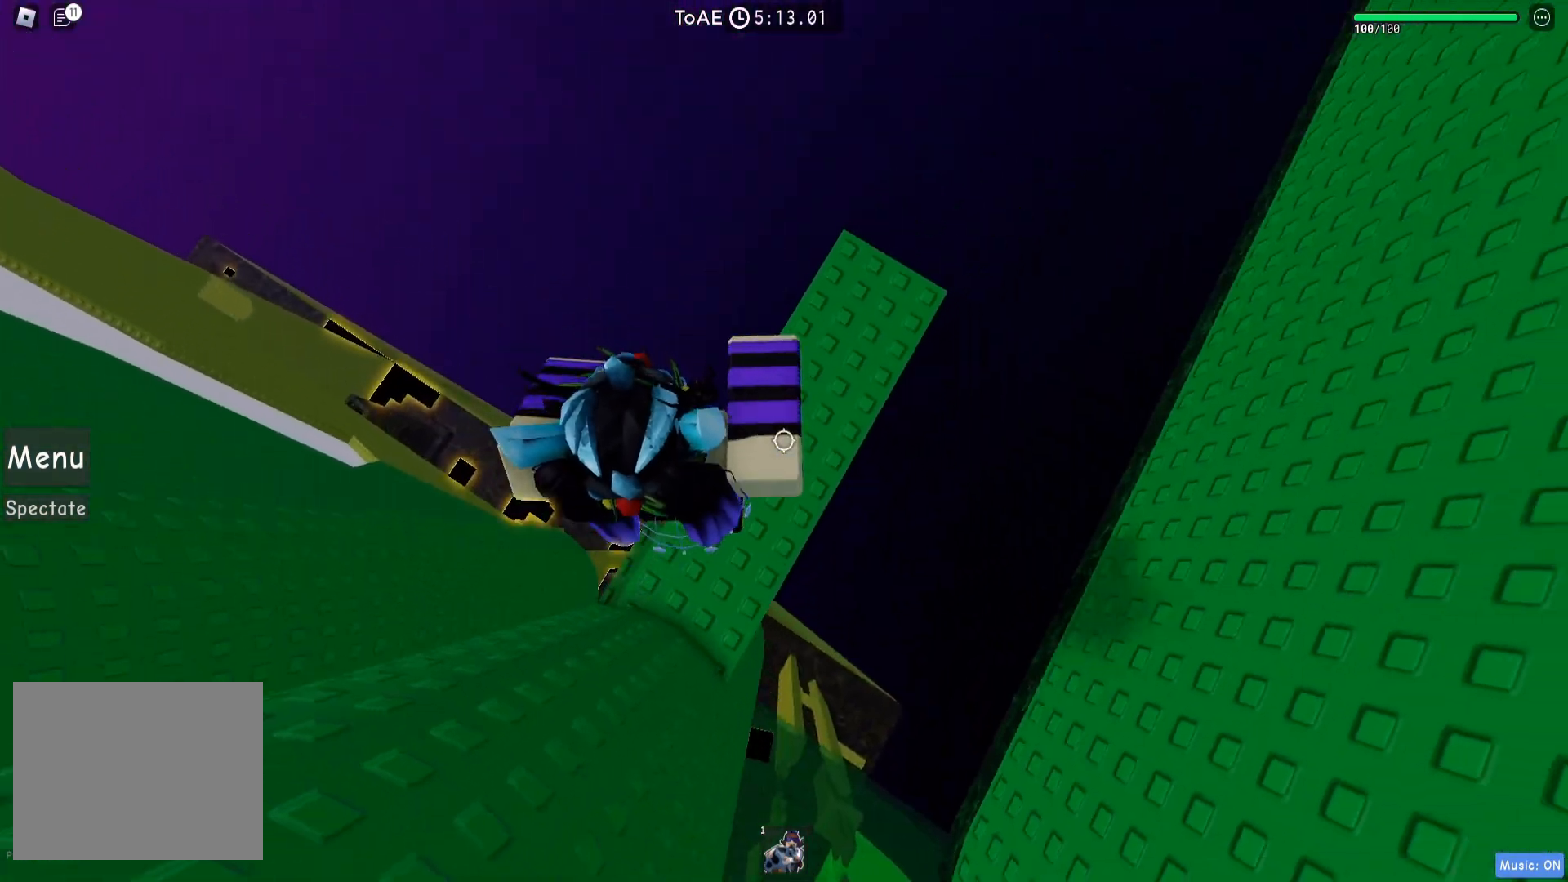
{"keys": [], "events": [[33, "d", "up"], [167, "d", "down"], [417, "d", "up"], [433, "w", "up"]]}
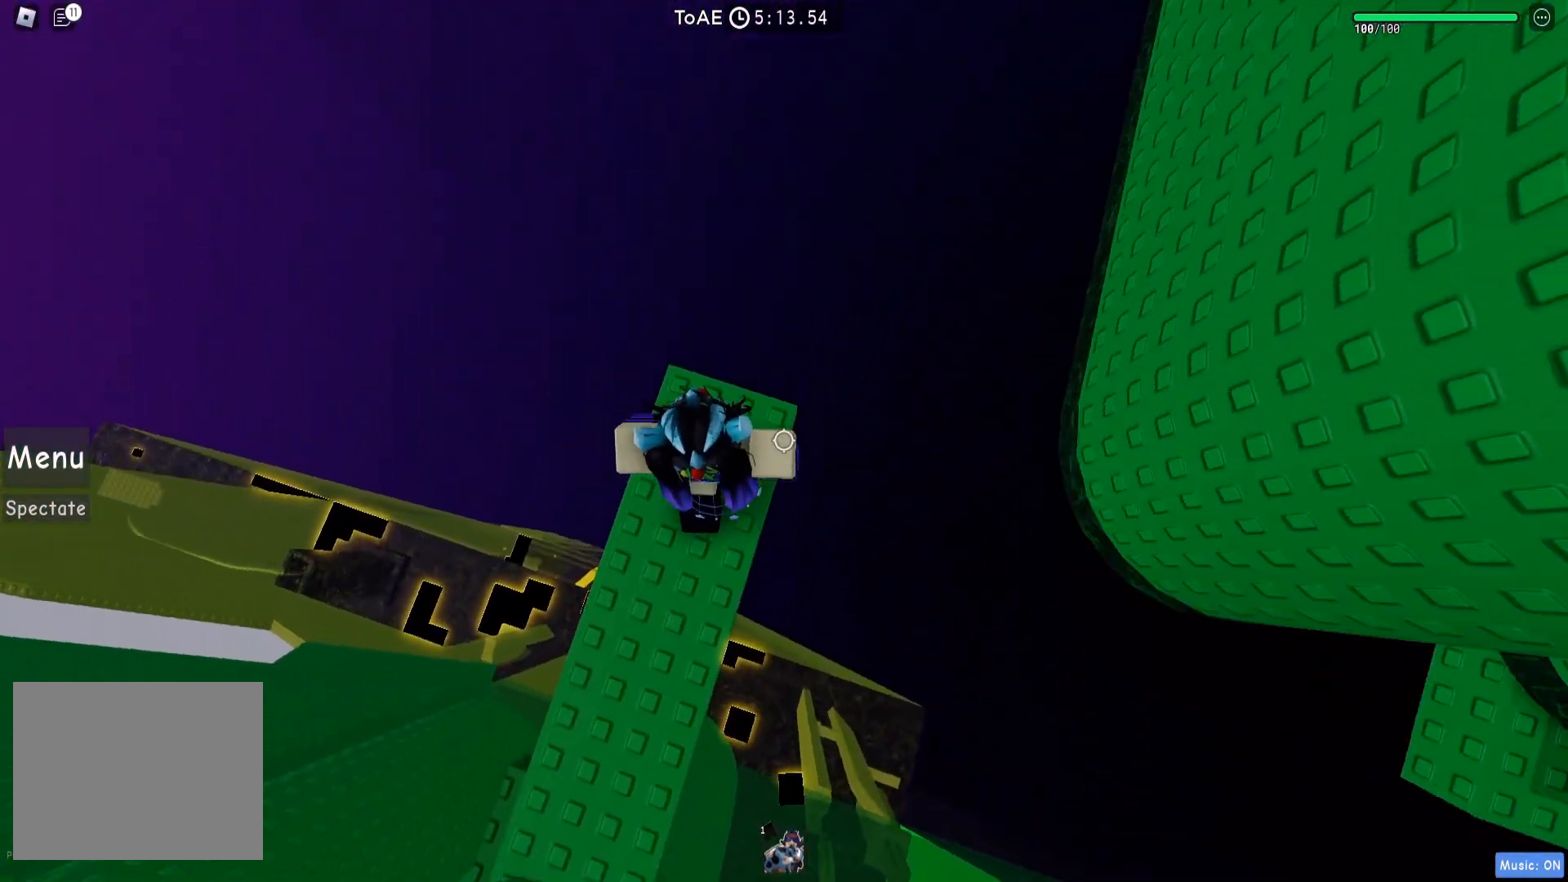
{"keys": [], "events": [[200, "d", "down"], [217, "w", "down"], [300, "w", "up"], [317, "d", "up"], [367, "space", "down"], [483, "space", "up"]]}
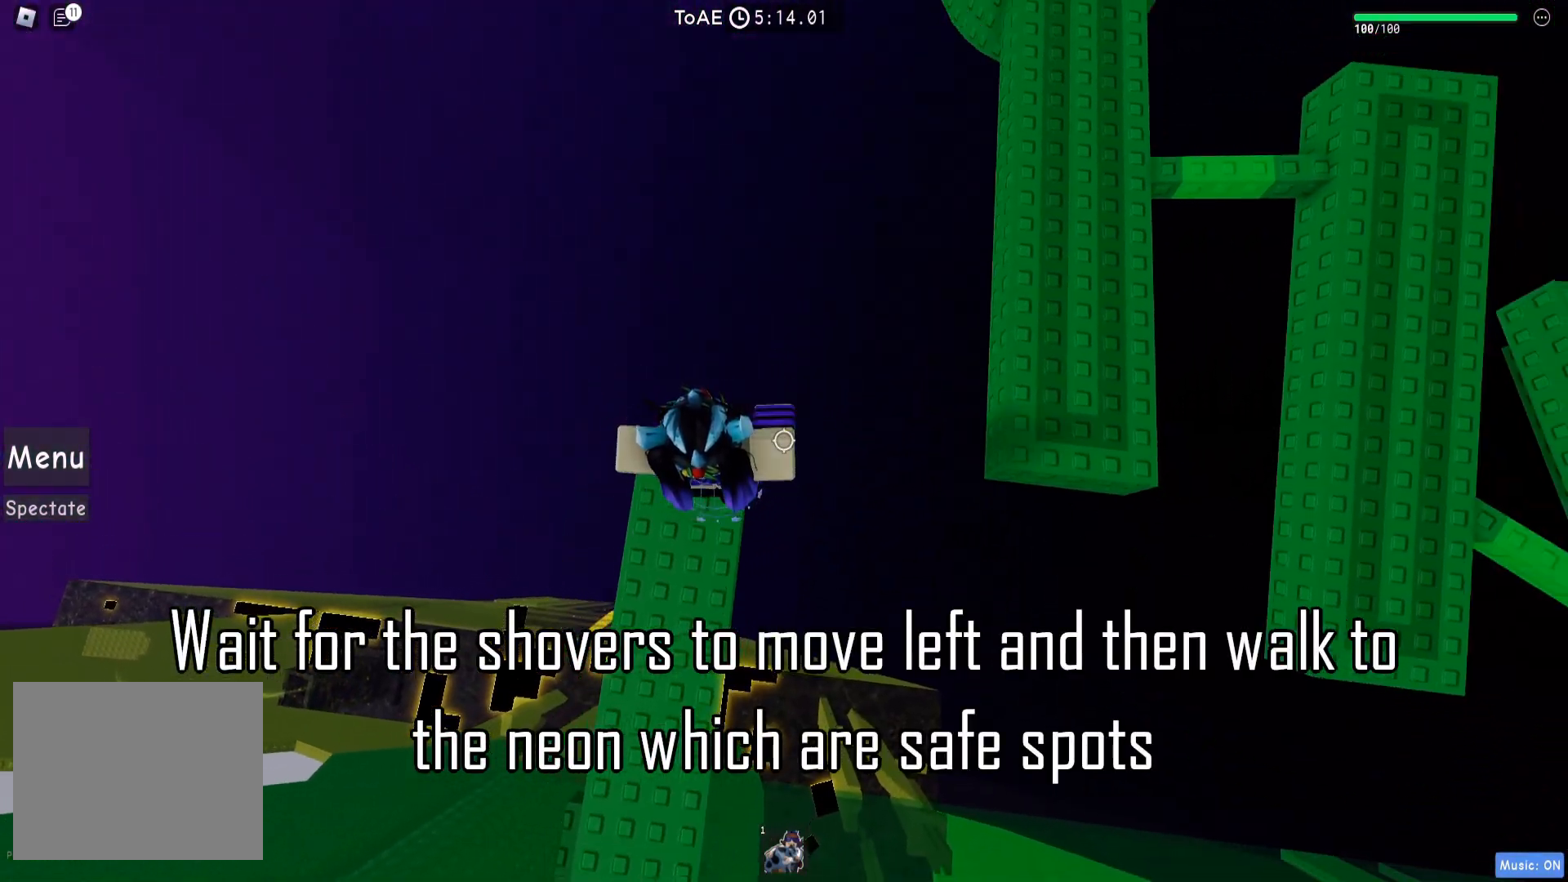
{"keys": [], "events": [[100, "w", "down"], [133, "w", "up"], [183, "shift", "down"], [267, "shift", "up"]]}
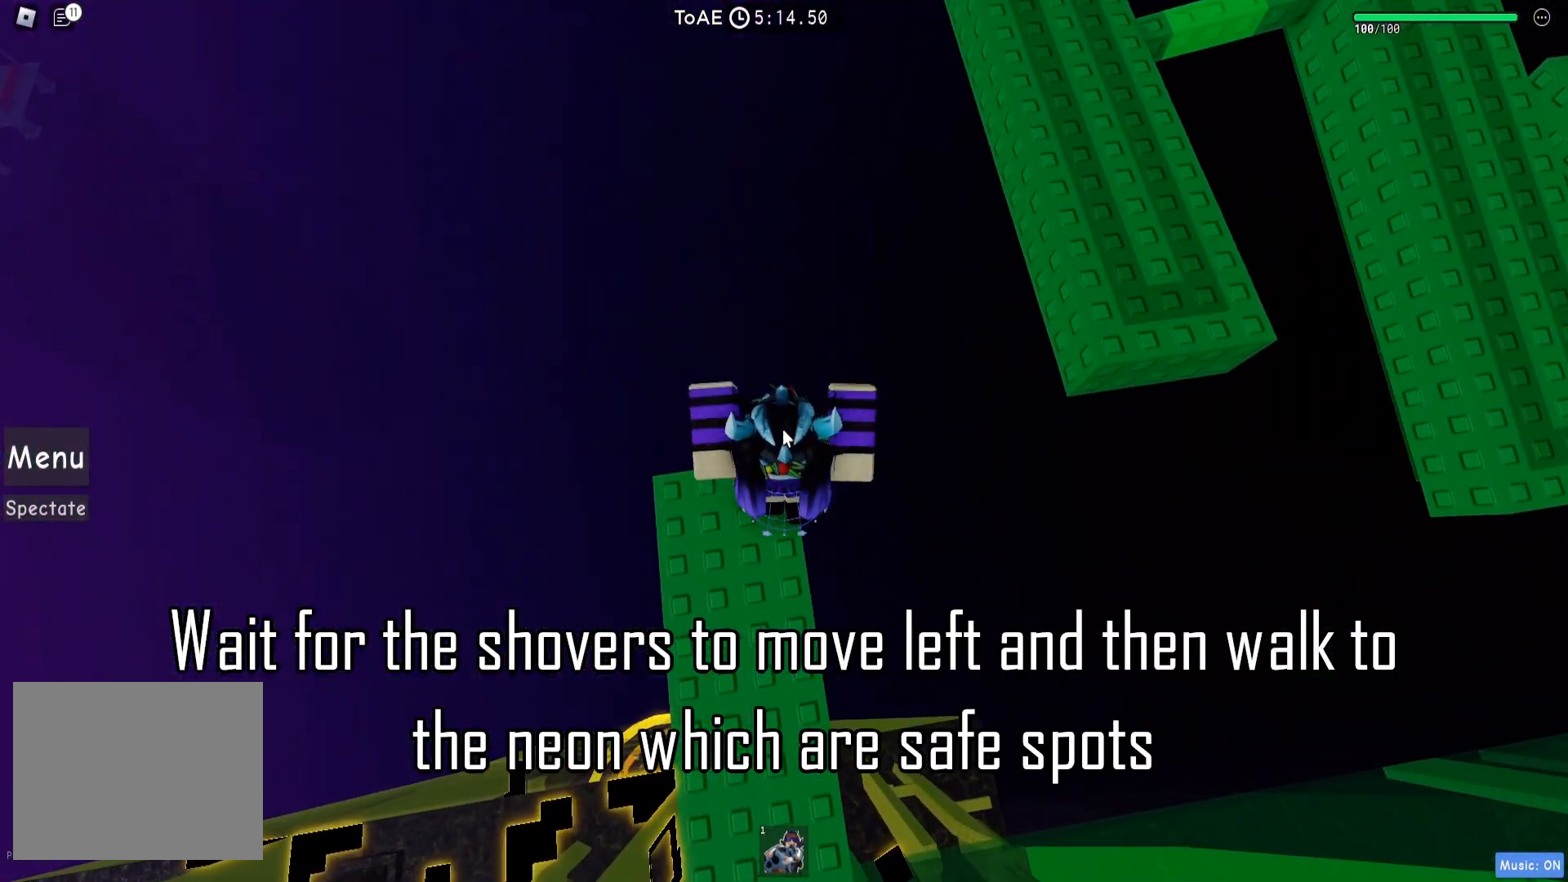
{"keys": [], "events": [[117, "shift", "down"], [183, "shift", "up"], [317, "shift", "down"], [367, "shift", "up"]]}
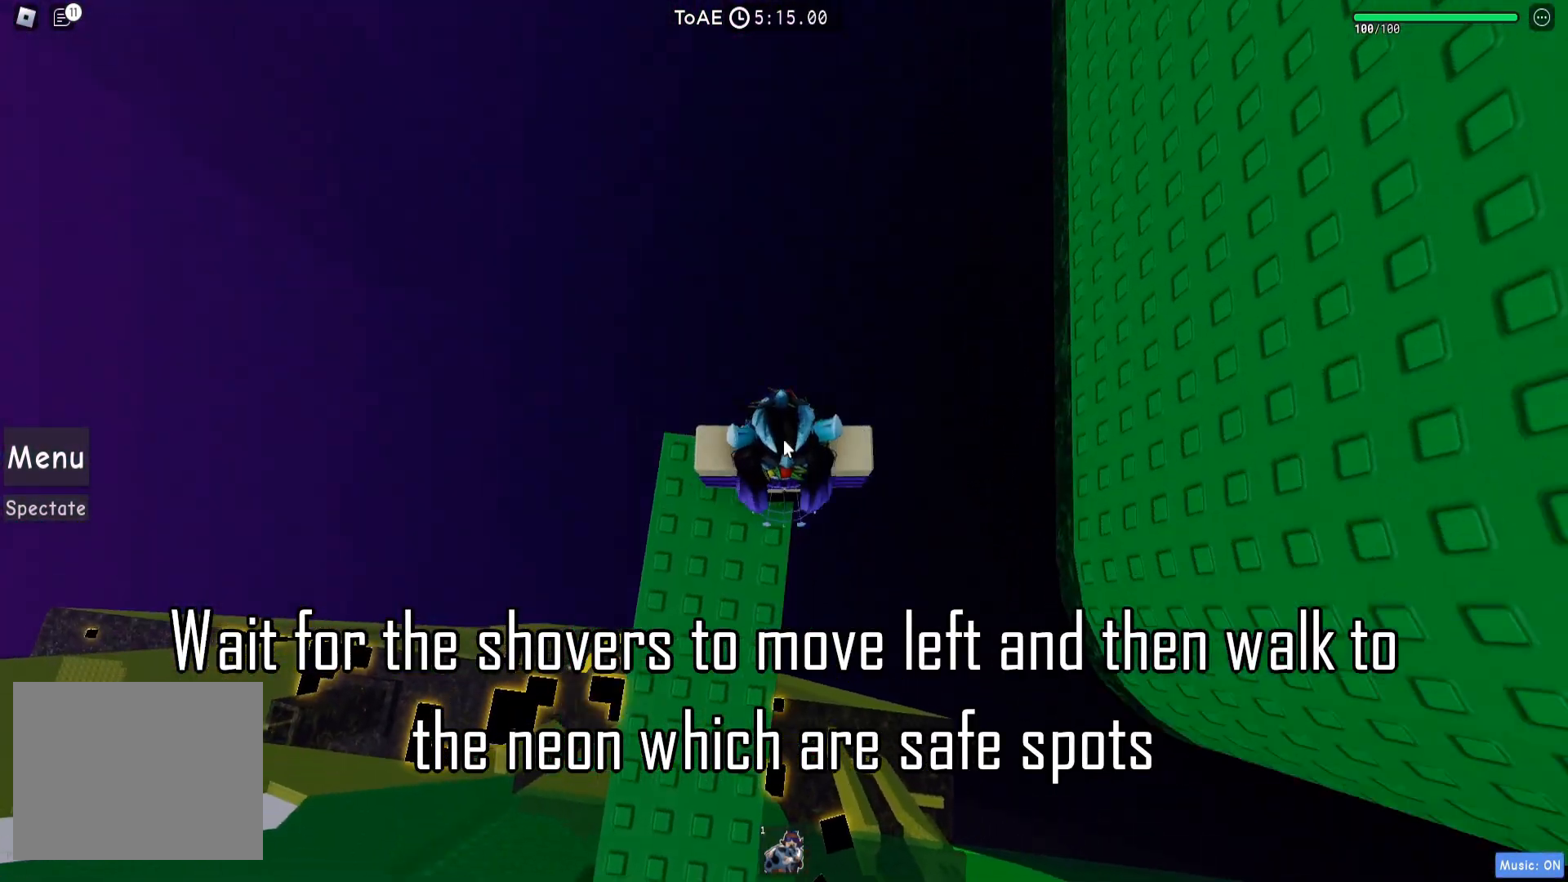
{"keys": [], "events": []}
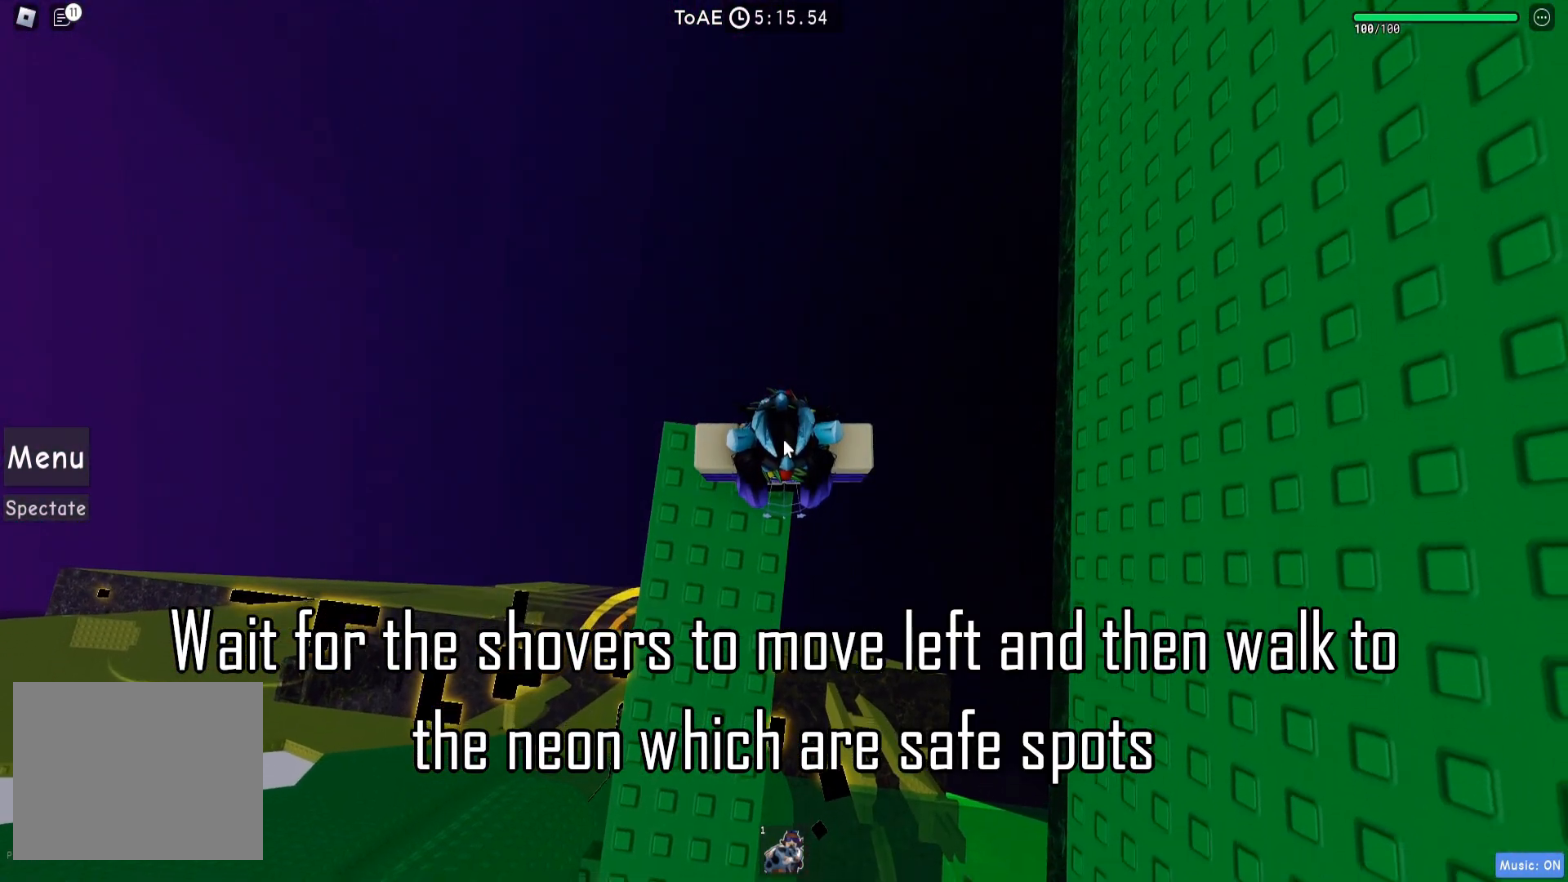
{"keys": ["d", "space"], "events": [[233, "d", "down"], [300, "shift", "down"], [383, "space", "down"], [400, "shift", "up"]]}
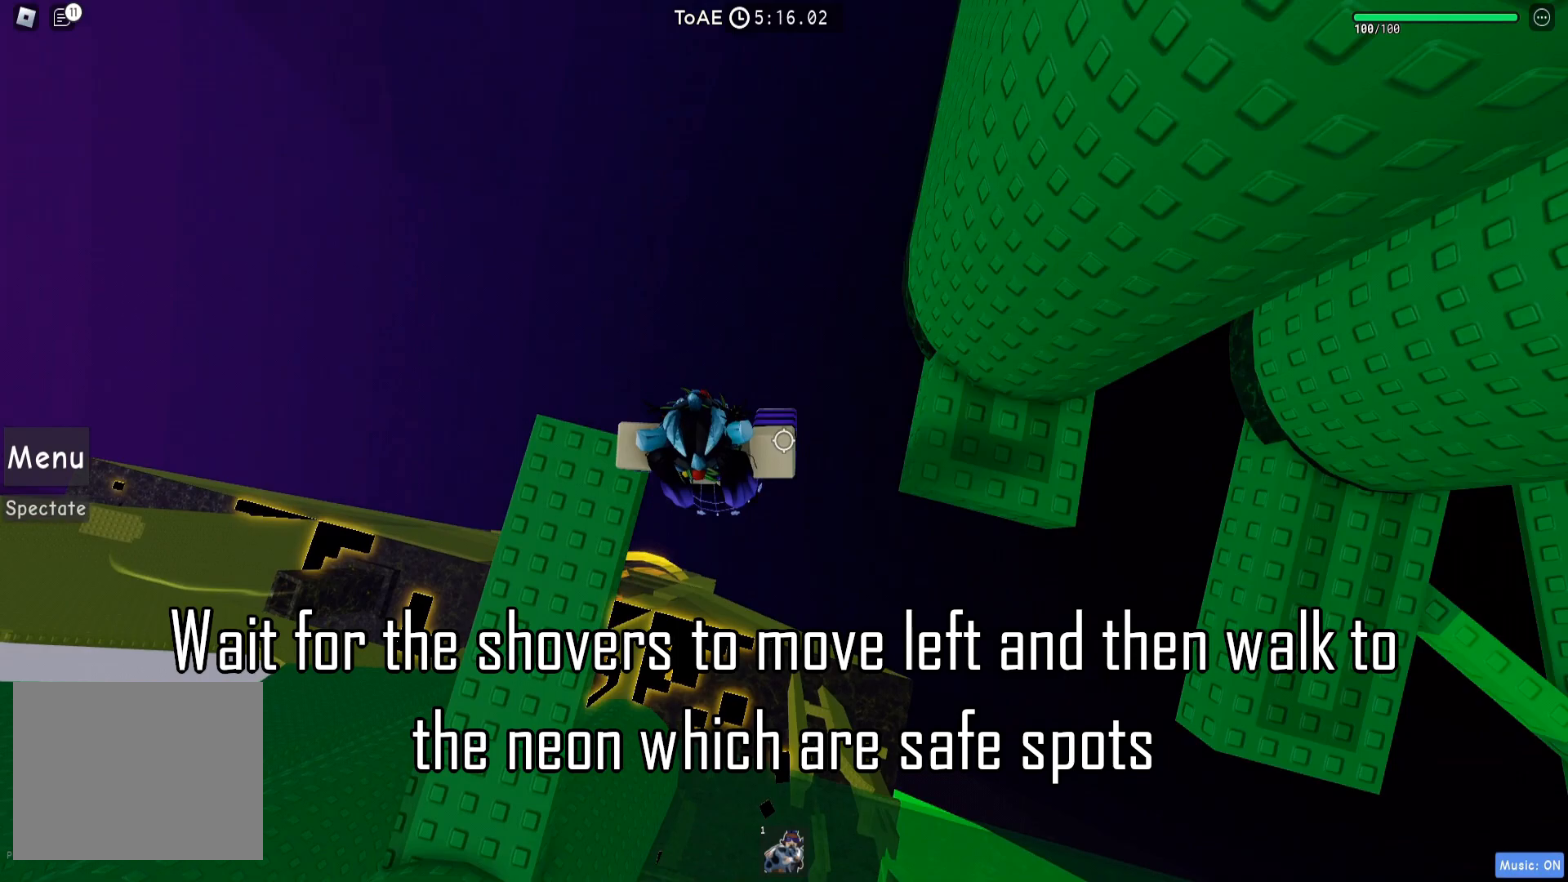
{"keys": ["d"], "events": [[50, "space", "up"]]}
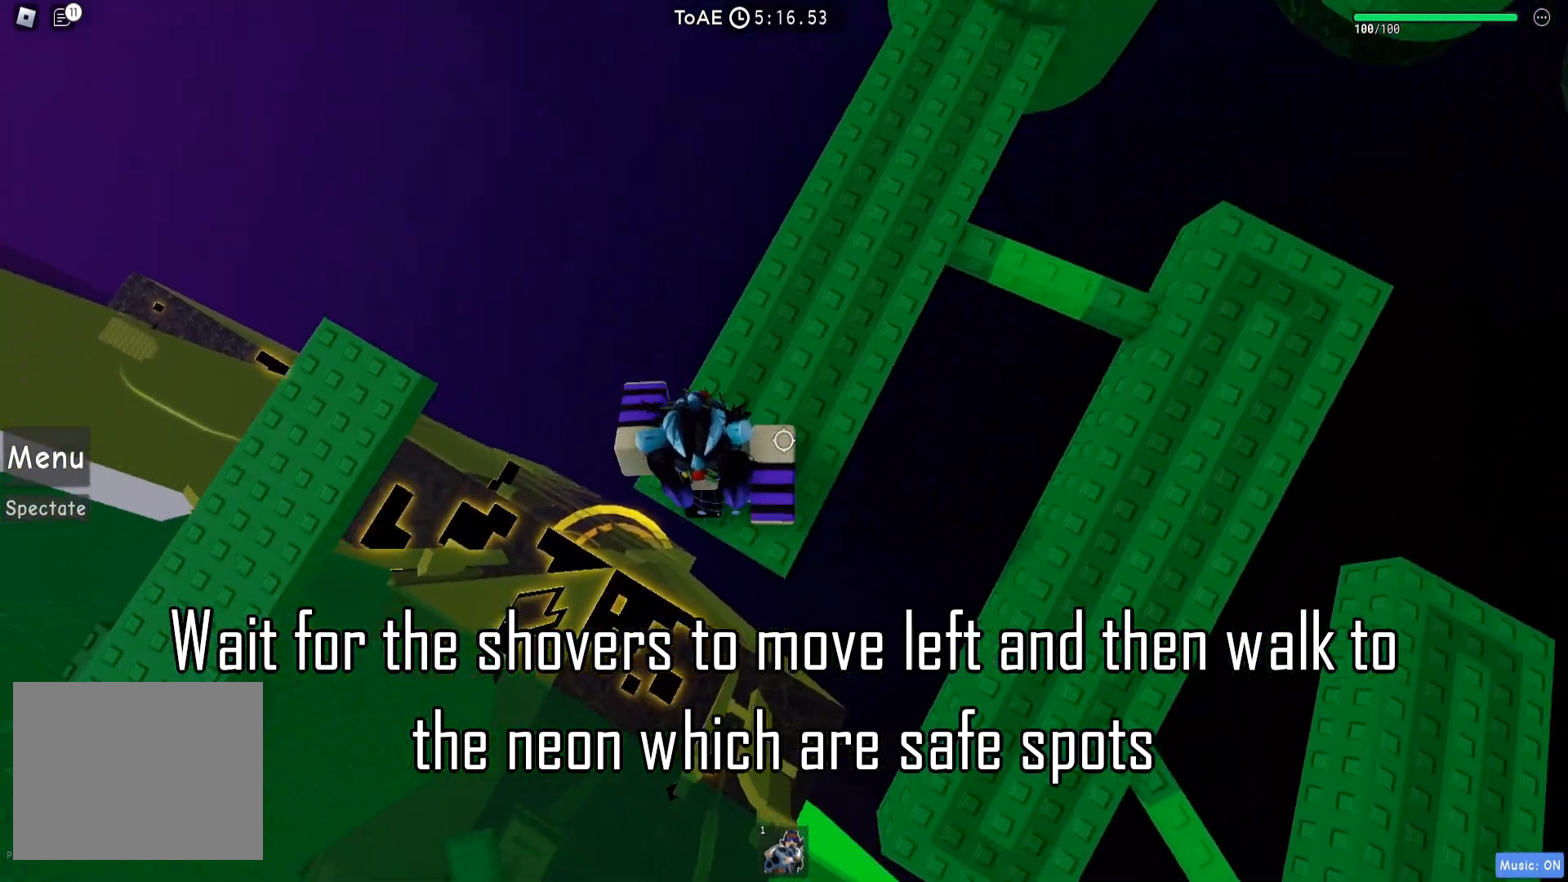
{"keys": ["d"], "events": [[133, "space", "down"], [250, "space", "up"]]}
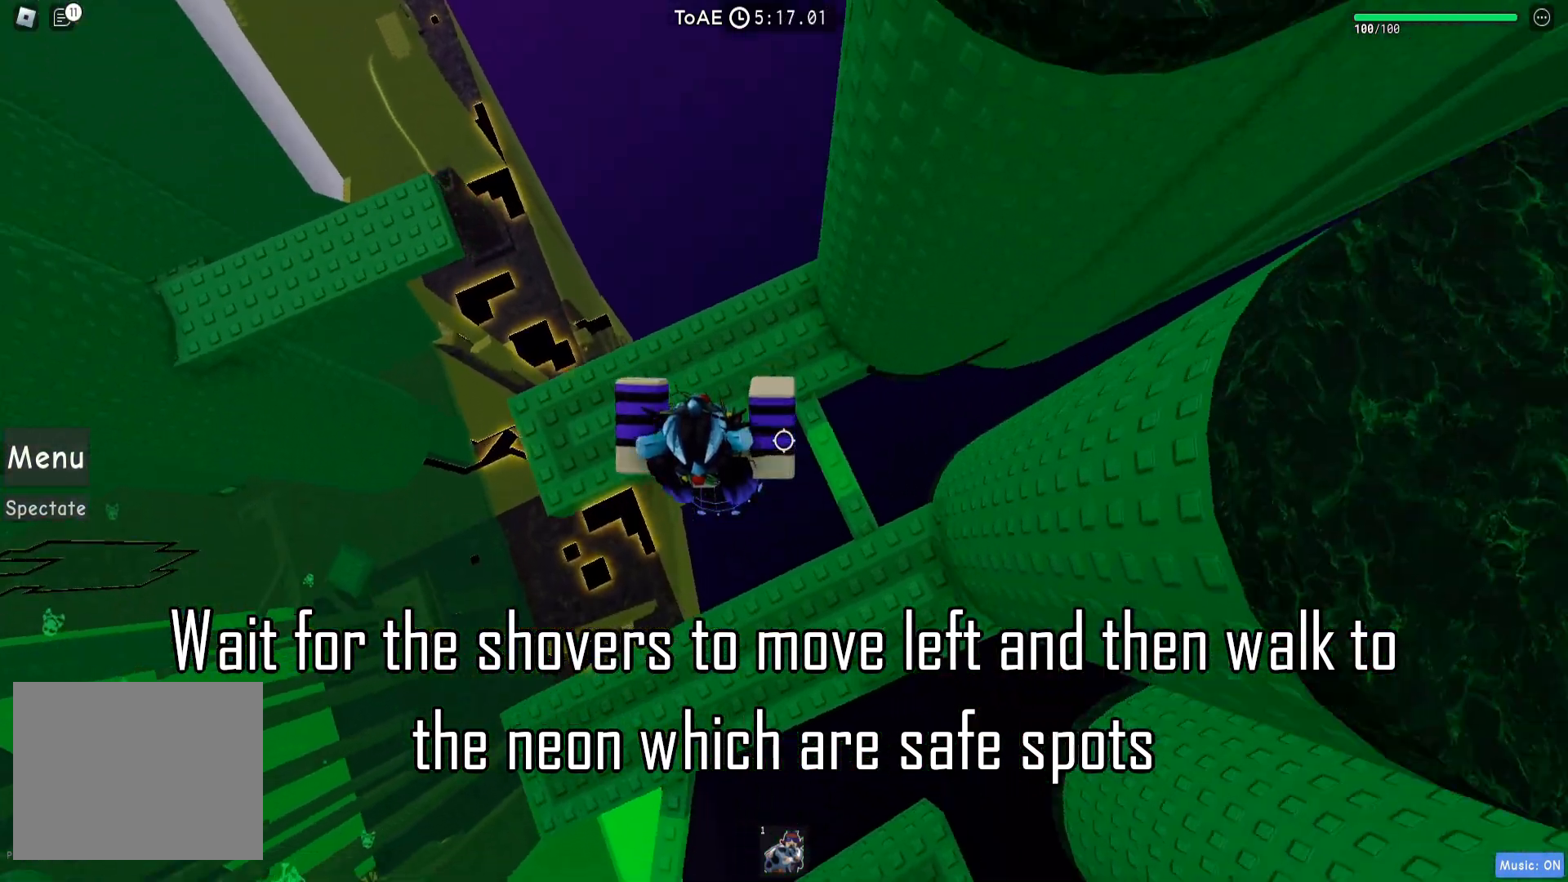
{"keys": [], "events": [[200, "d", "up"], [233, "shift", "down"], [317, "shift", "up"]]}
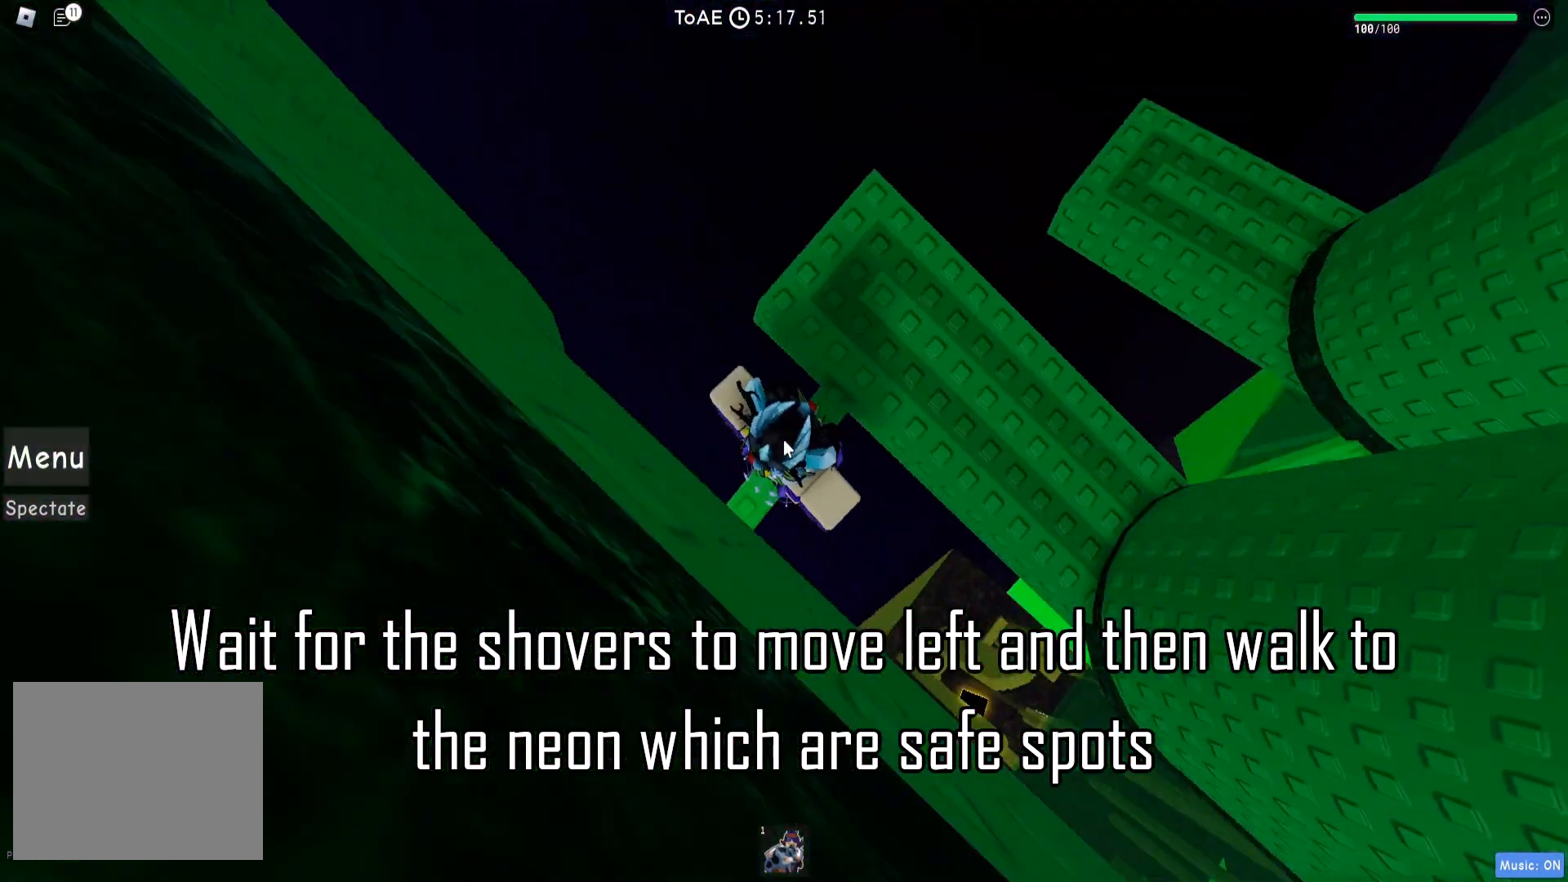
{"keys": [], "events": [[50, "shift", "down"], [133, "shift", "up"]]}
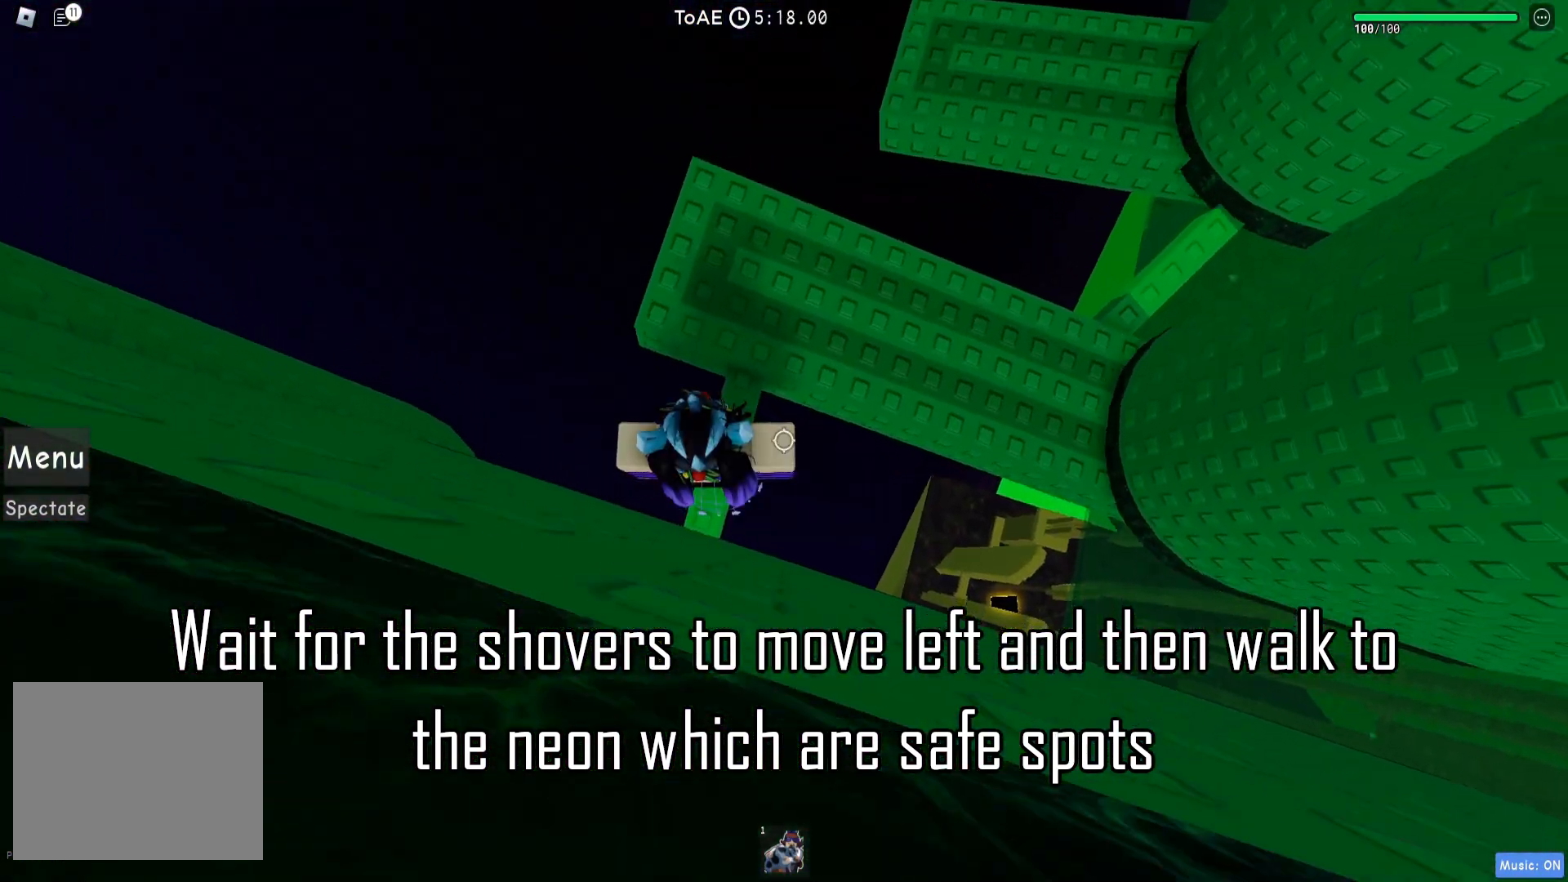
{"keys": ["d", "w"], "events": [[50, "d", "down"], [200, "space", "down"], [333, "space", "up"], [483, "w", "down"]]}
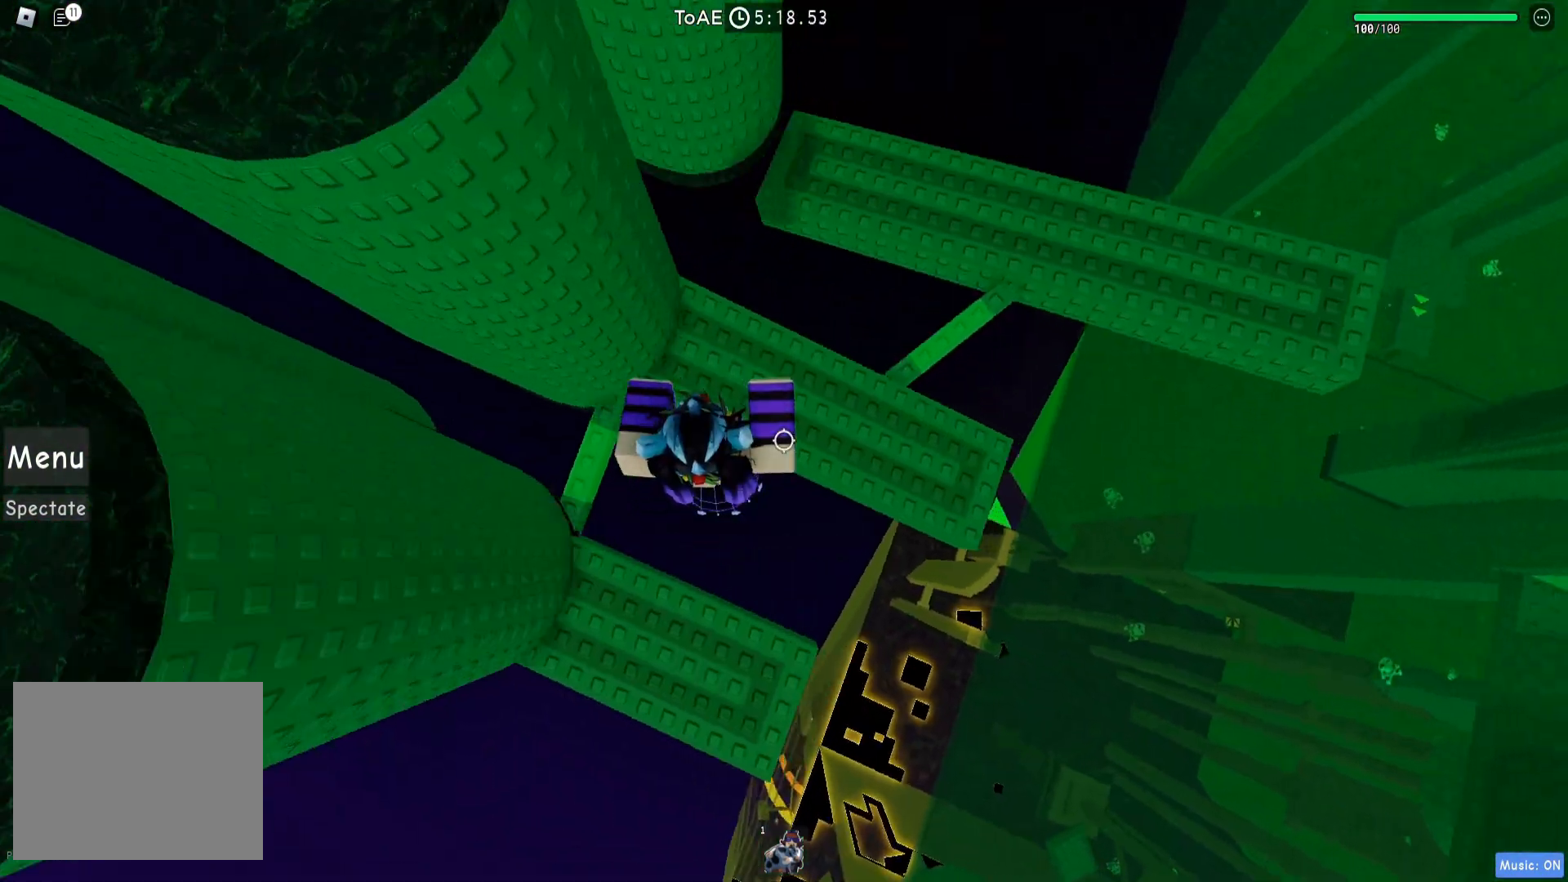
{"keys": [], "events": [[283, "d", "up"], [300, "space", "down"], [433, "space", "up"], [450, "w", "up"]]}
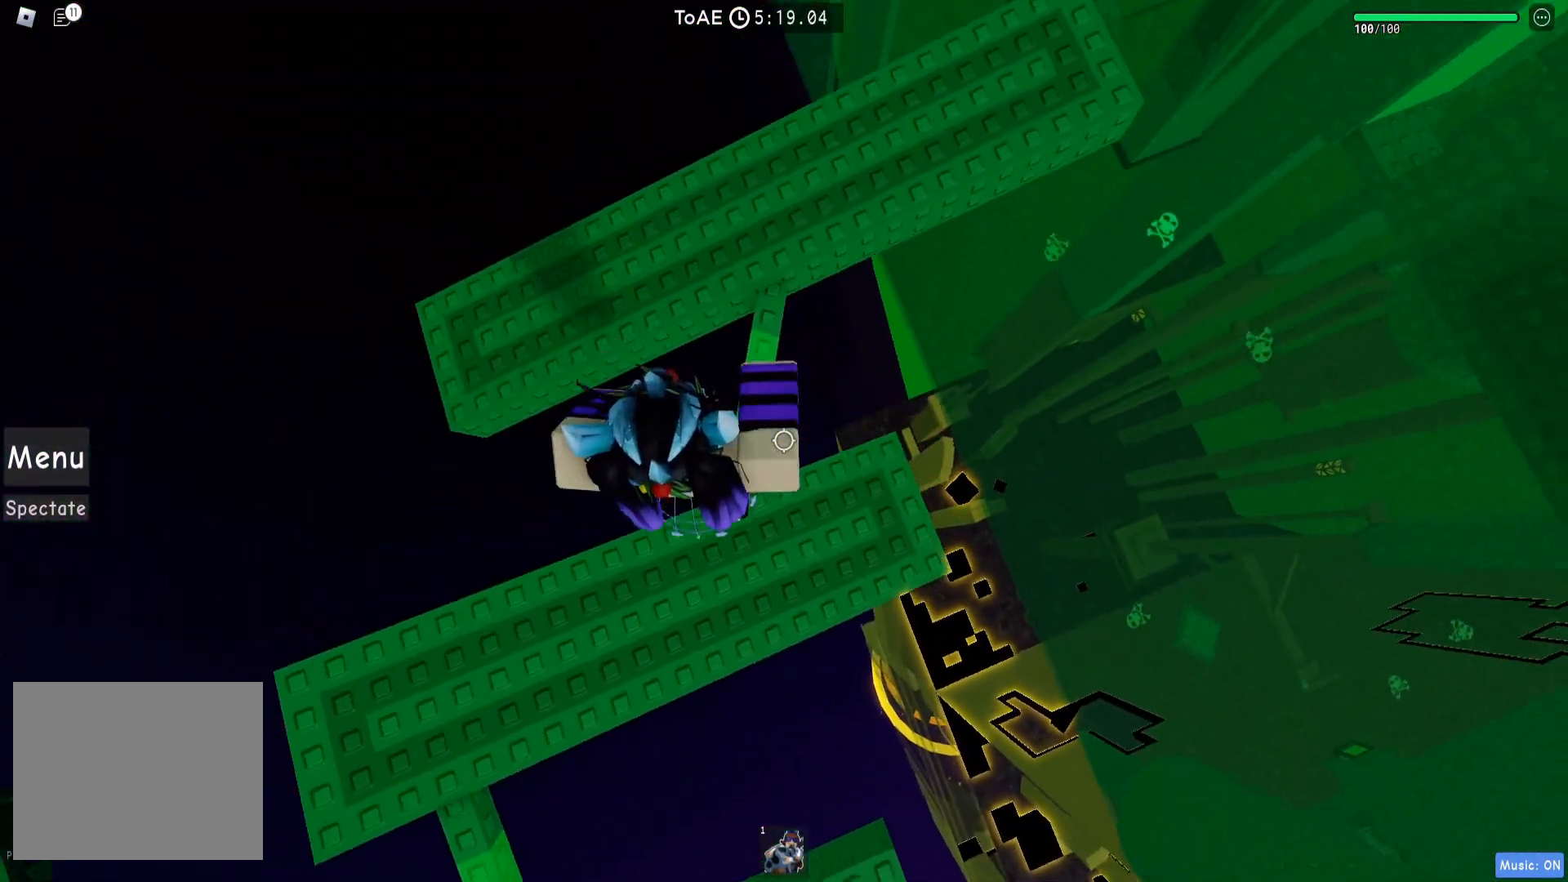
{"keys": [], "events": [[117, "w", "down"], [317, "d", "down"], [350, "d", "up"], [350, "w", "up"]]}
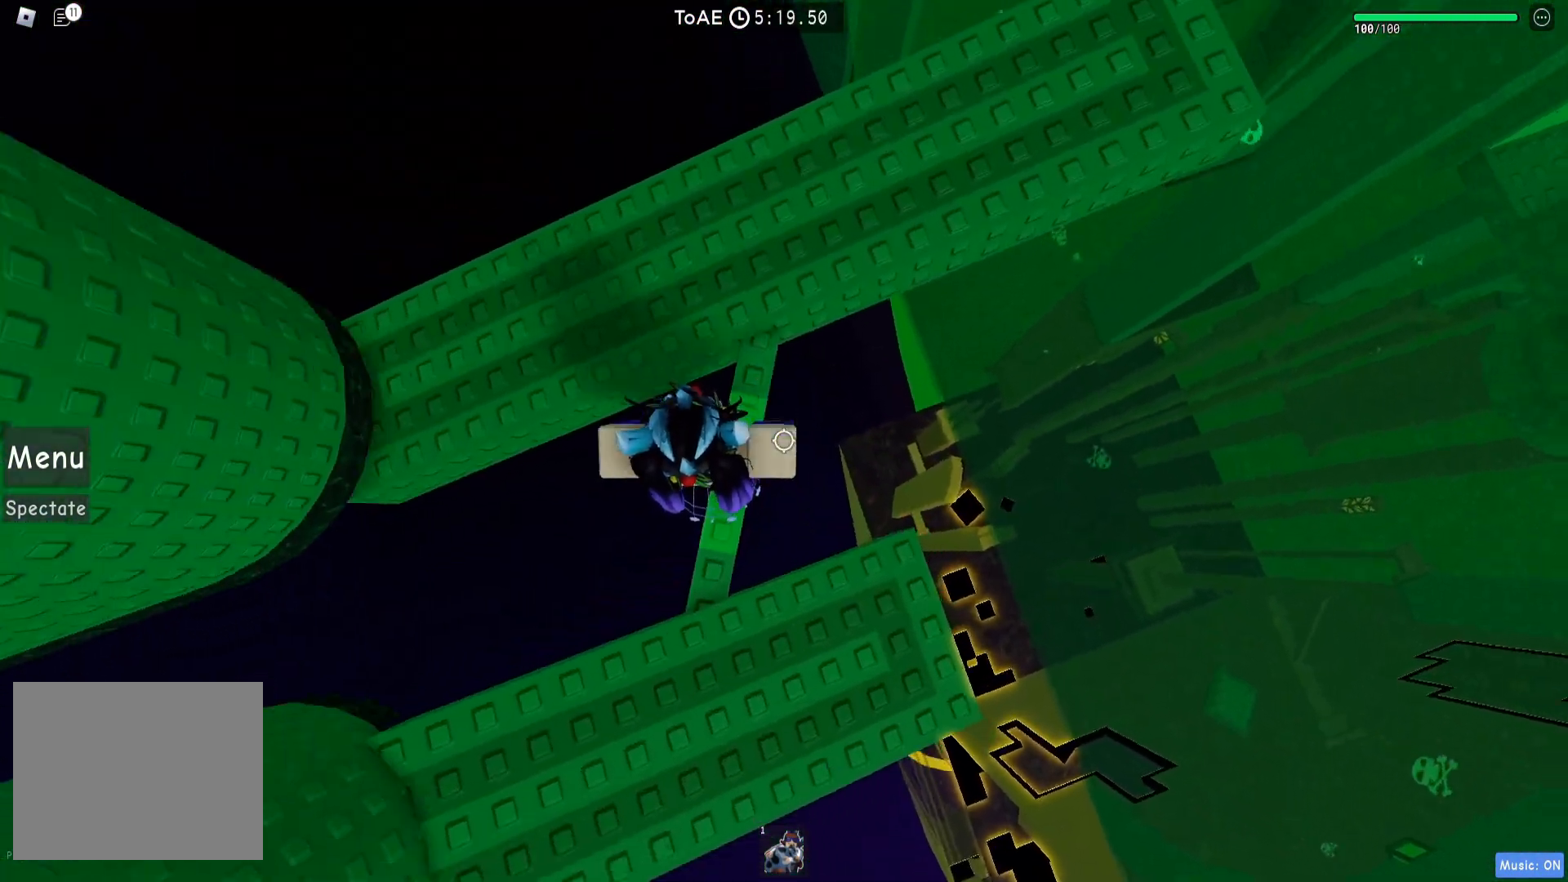
{"keys": [], "events": []}
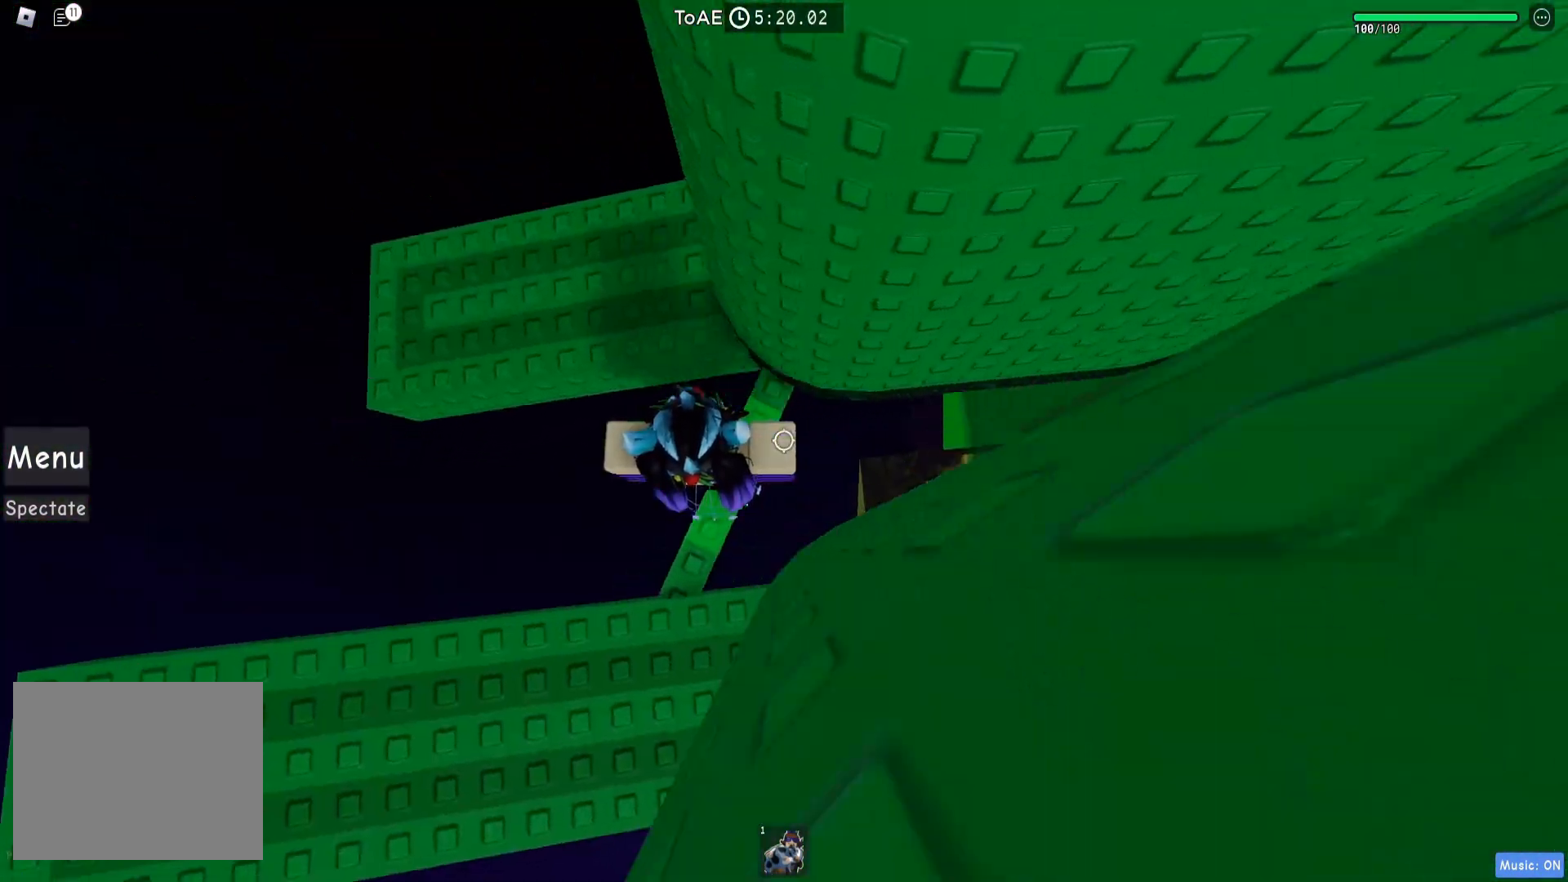
{"keys": ["d", "space"], "events": [[350, "d", "down"], [500, "space", "down"]]}